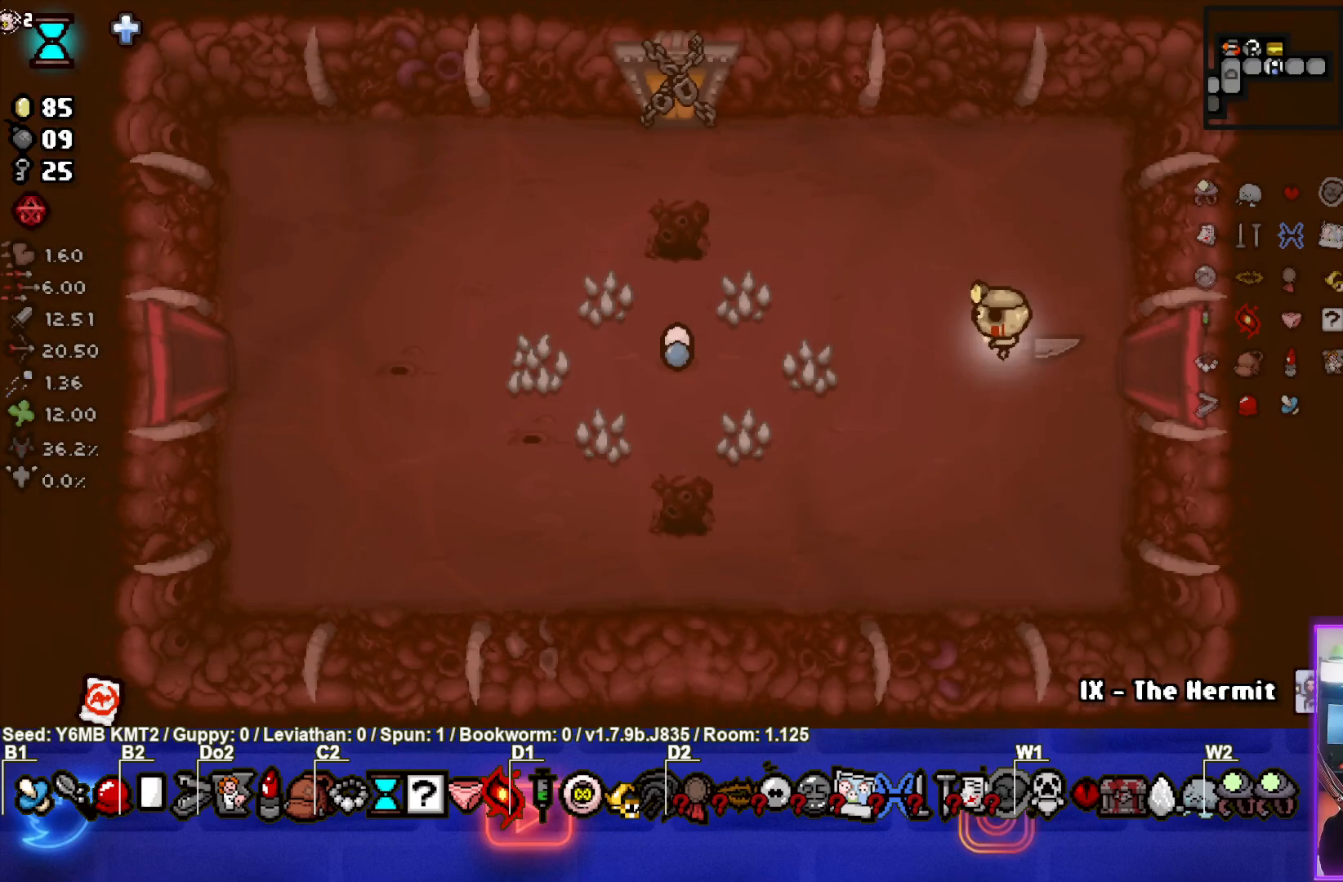
Gameplay with a controller (PlayStation layout); each line is a JSON object with the inputs held at the frame after it. "events" lists button and stick changes between this image and that frame as [ms after this image, input, new state], when the widget could be followed in between. Not read: L3 R3 right_stick.
{"buttons": [], "left_stick": "down-left", "events": [[33, "left_stick", "center"], [267, "left_stick", "down"], [350, "left_stick", "down-left"]]}
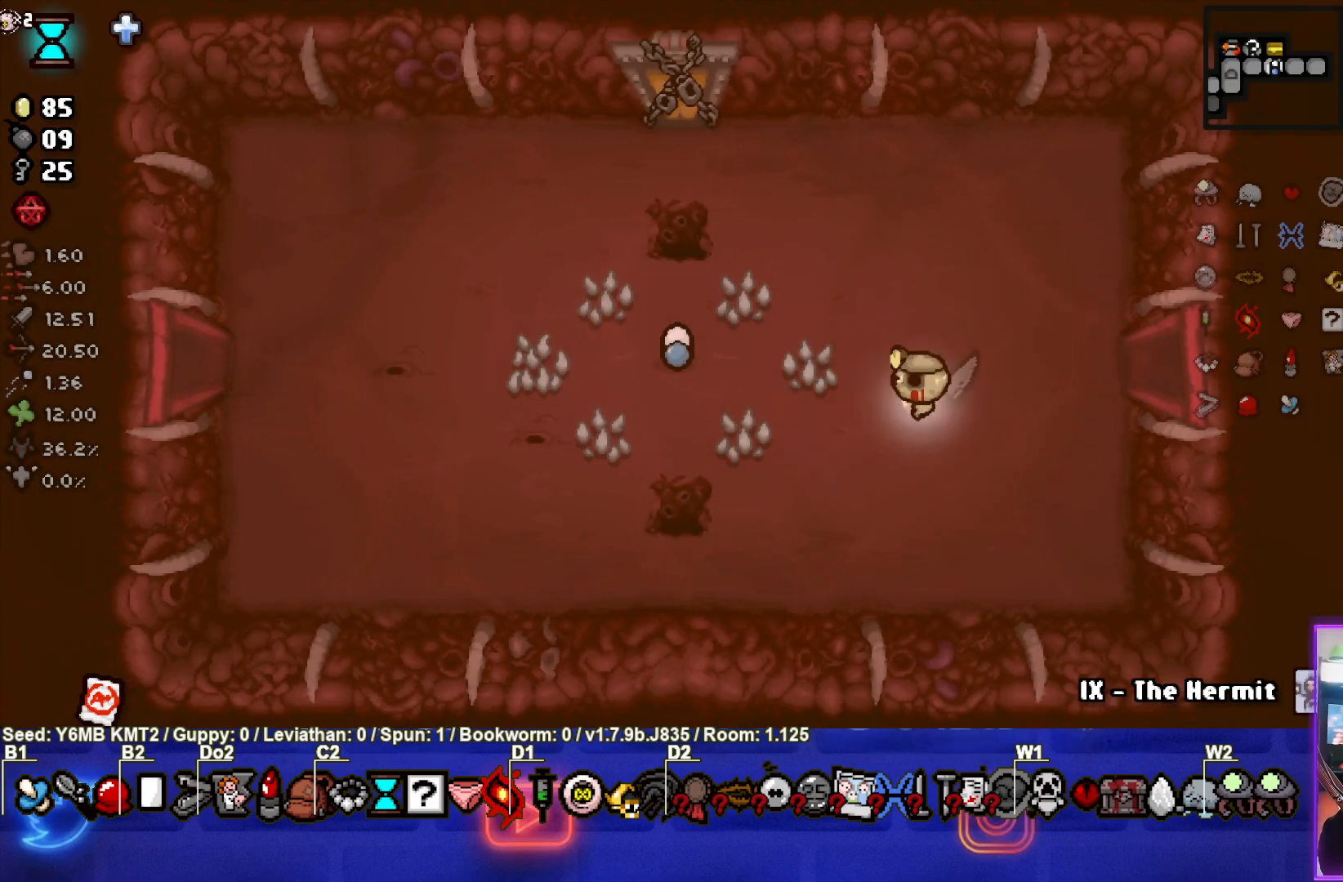
{"buttons": [], "left_stick": "left", "events": [[233, "left_stick", "left"]]}
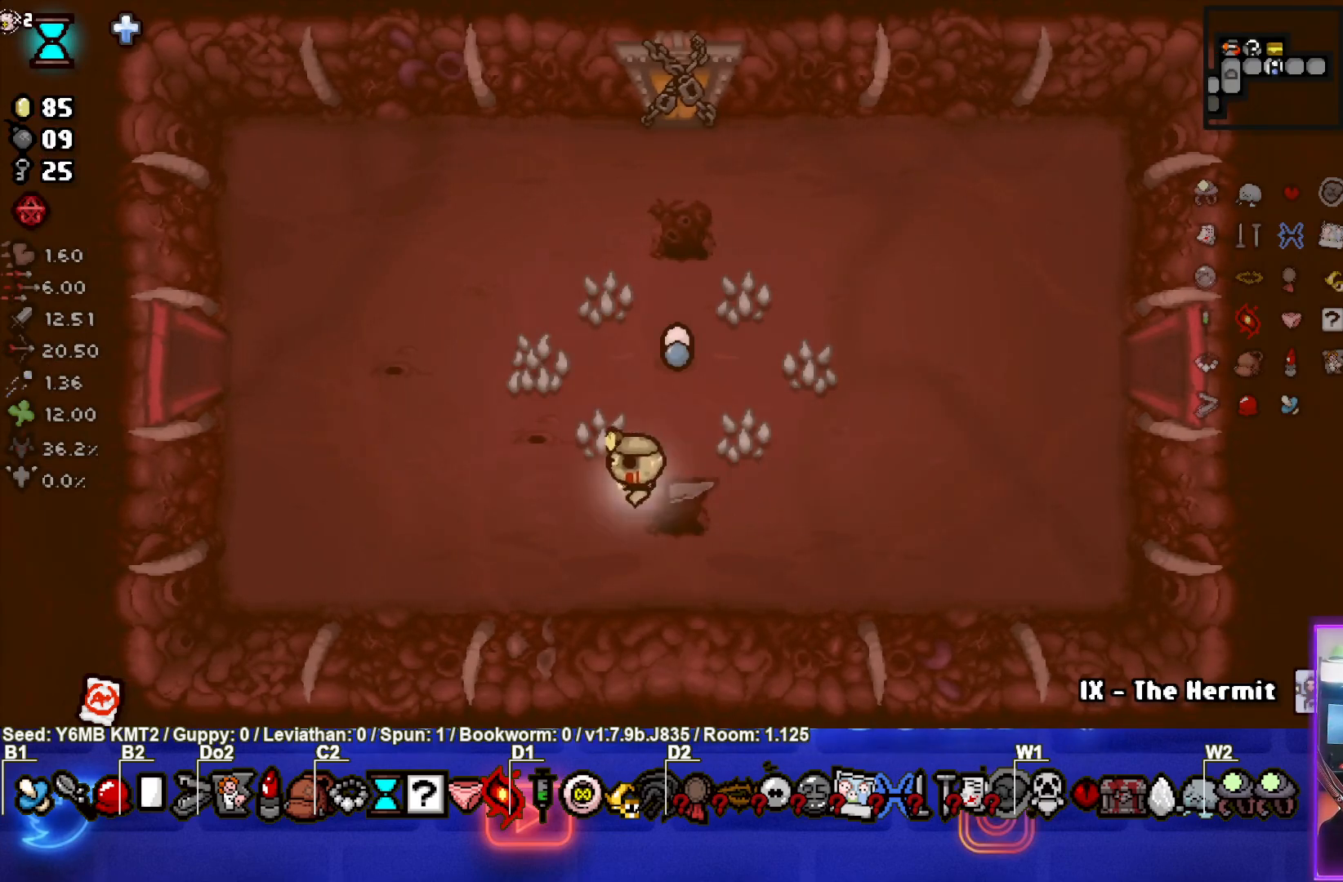
{"buttons": [], "left_stick": "left", "events": []}
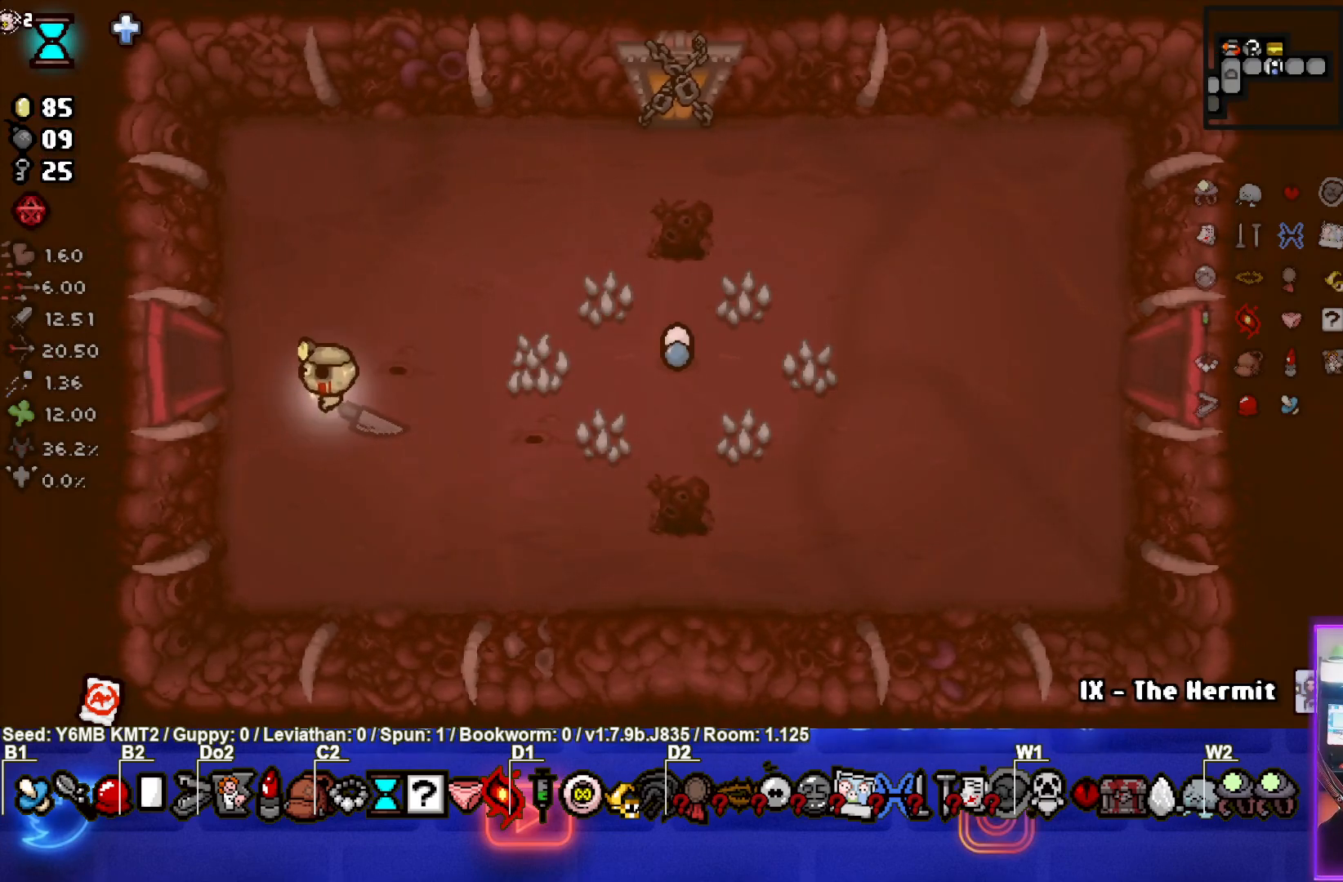
{"buttons": [], "left_stick": "left", "events": []}
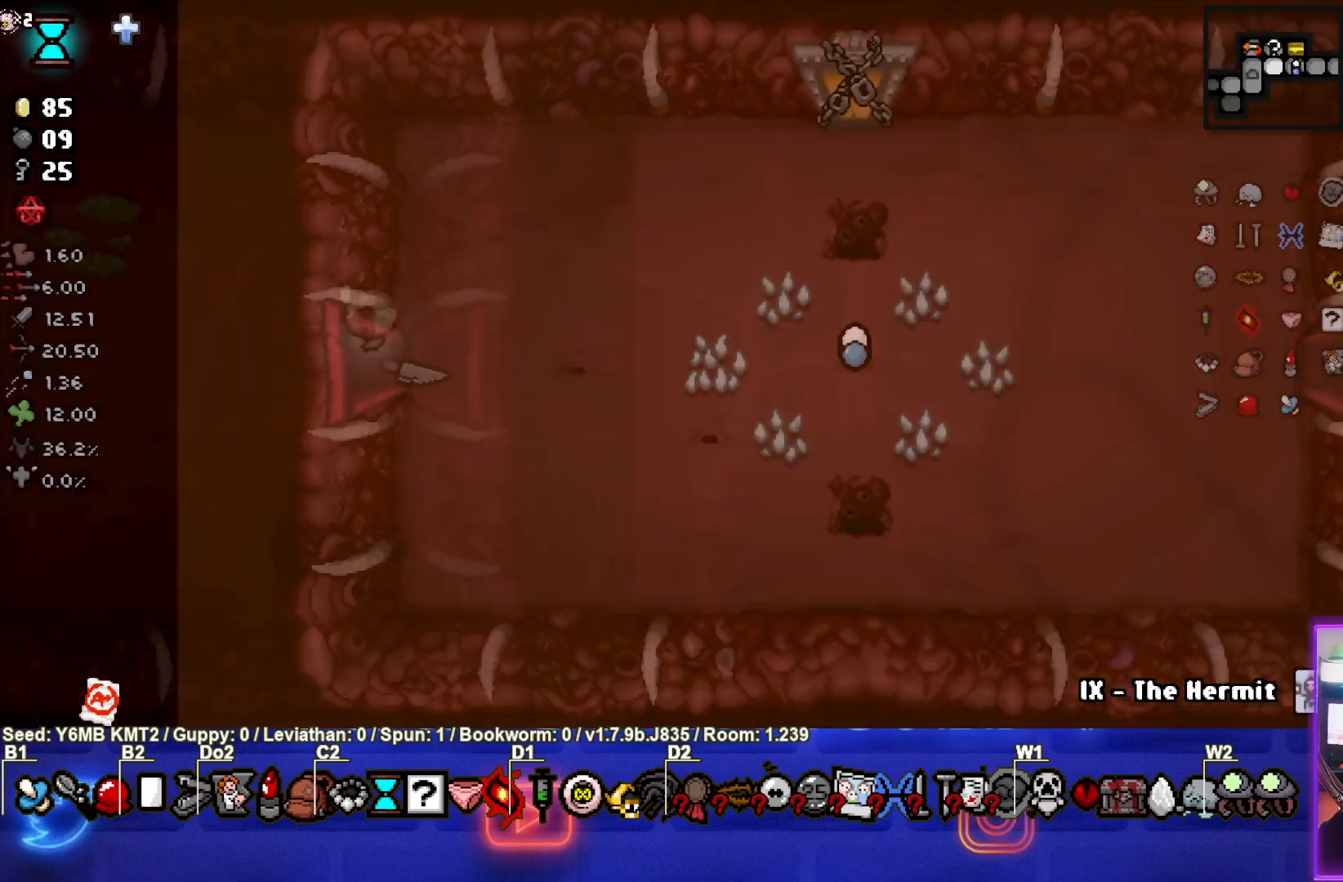
{"buttons": [], "left_stick": "left", "events": []}
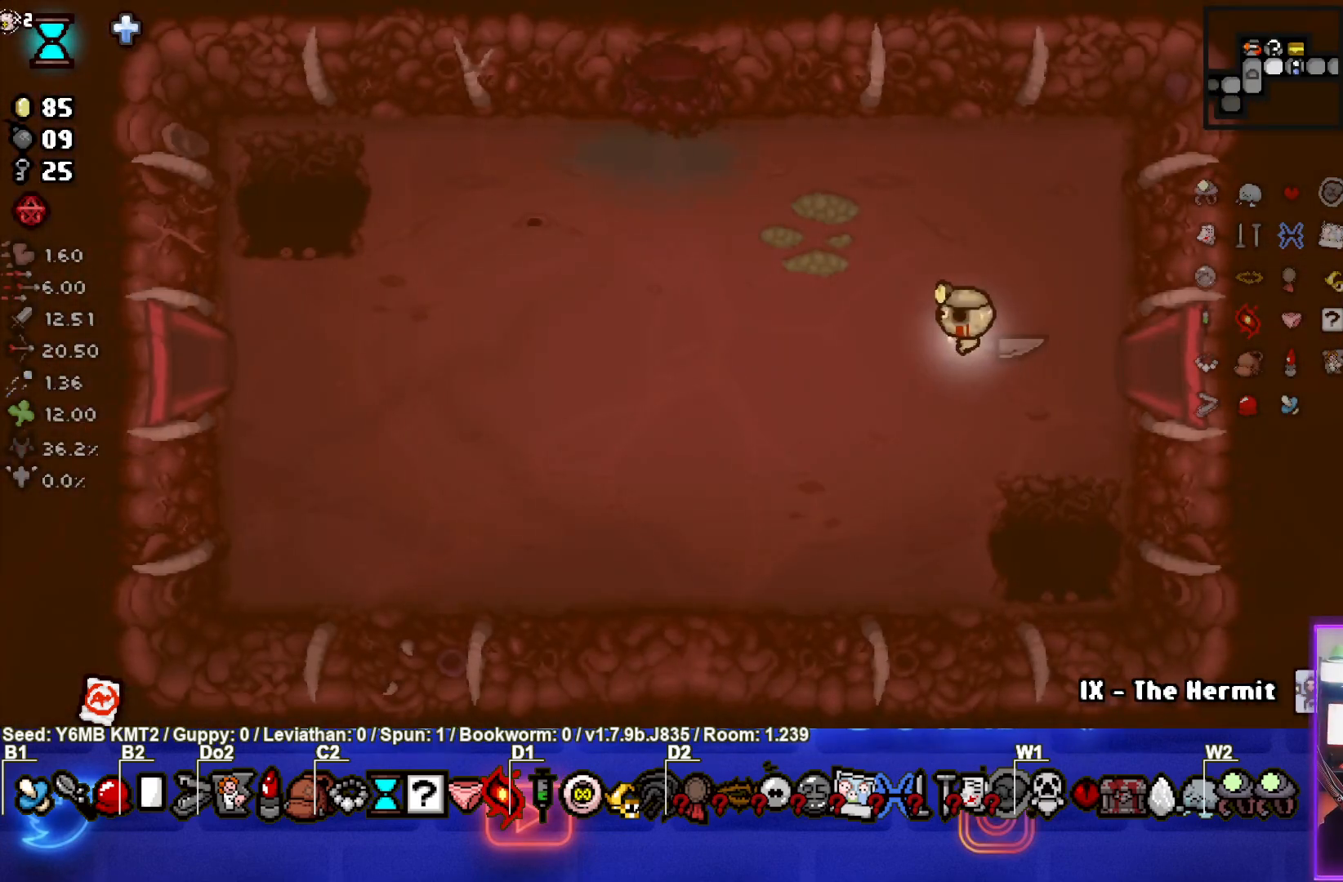
{"buttons": [], "left_stick": "left", "events": []}
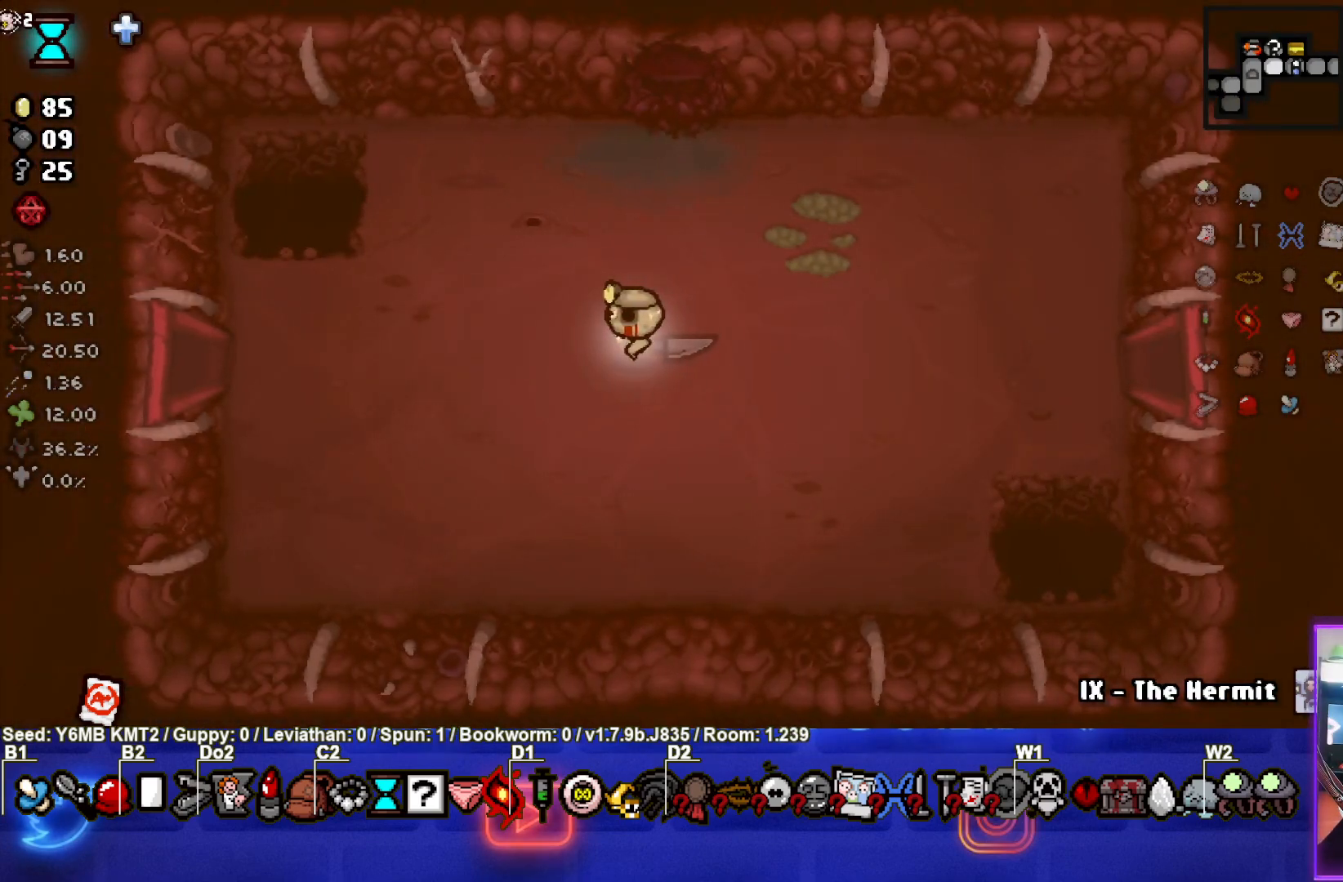
{"buttons": [], "left_stick": "left", "events": []}
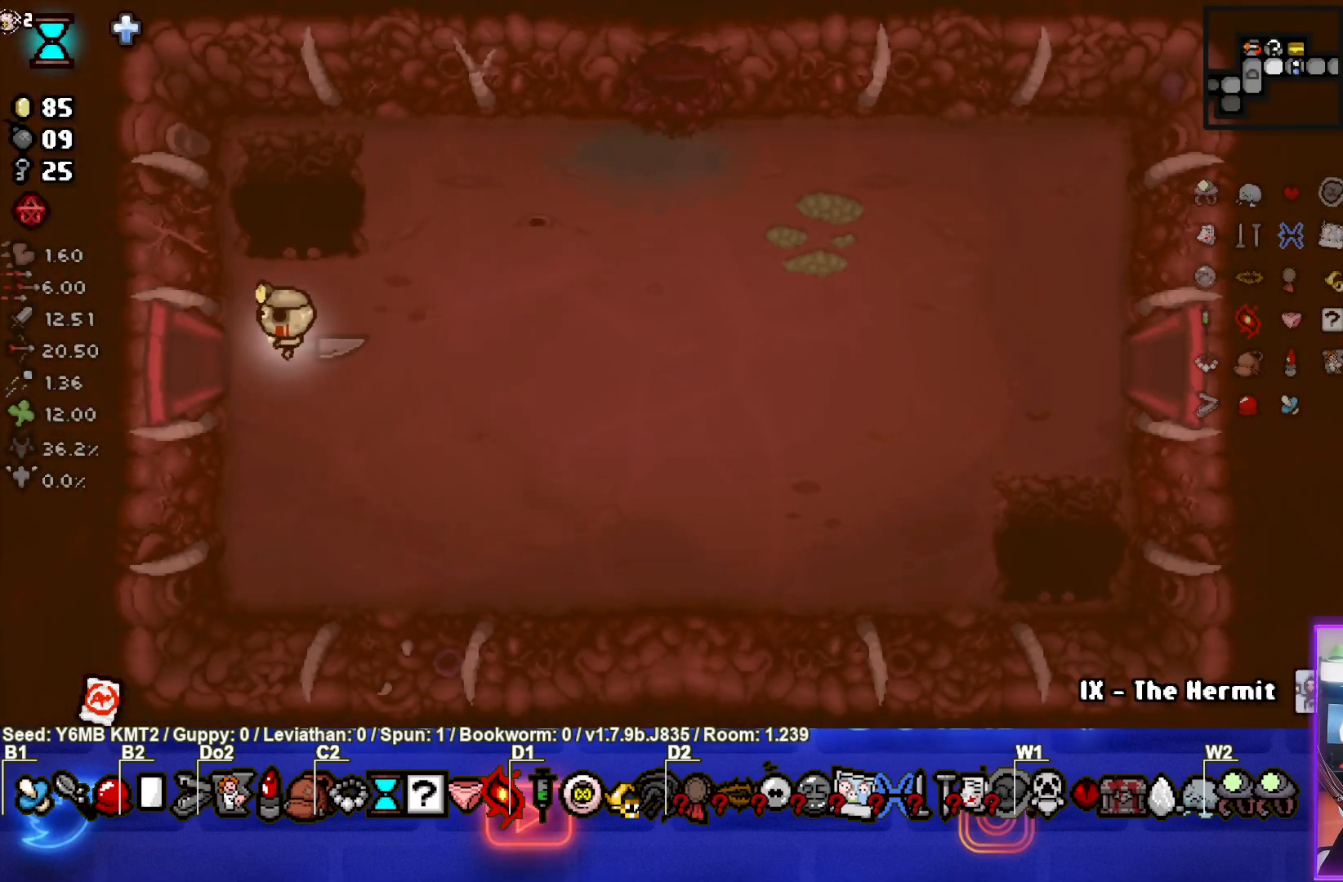
{"buttons": [], "left_stick": "left", "events": []}
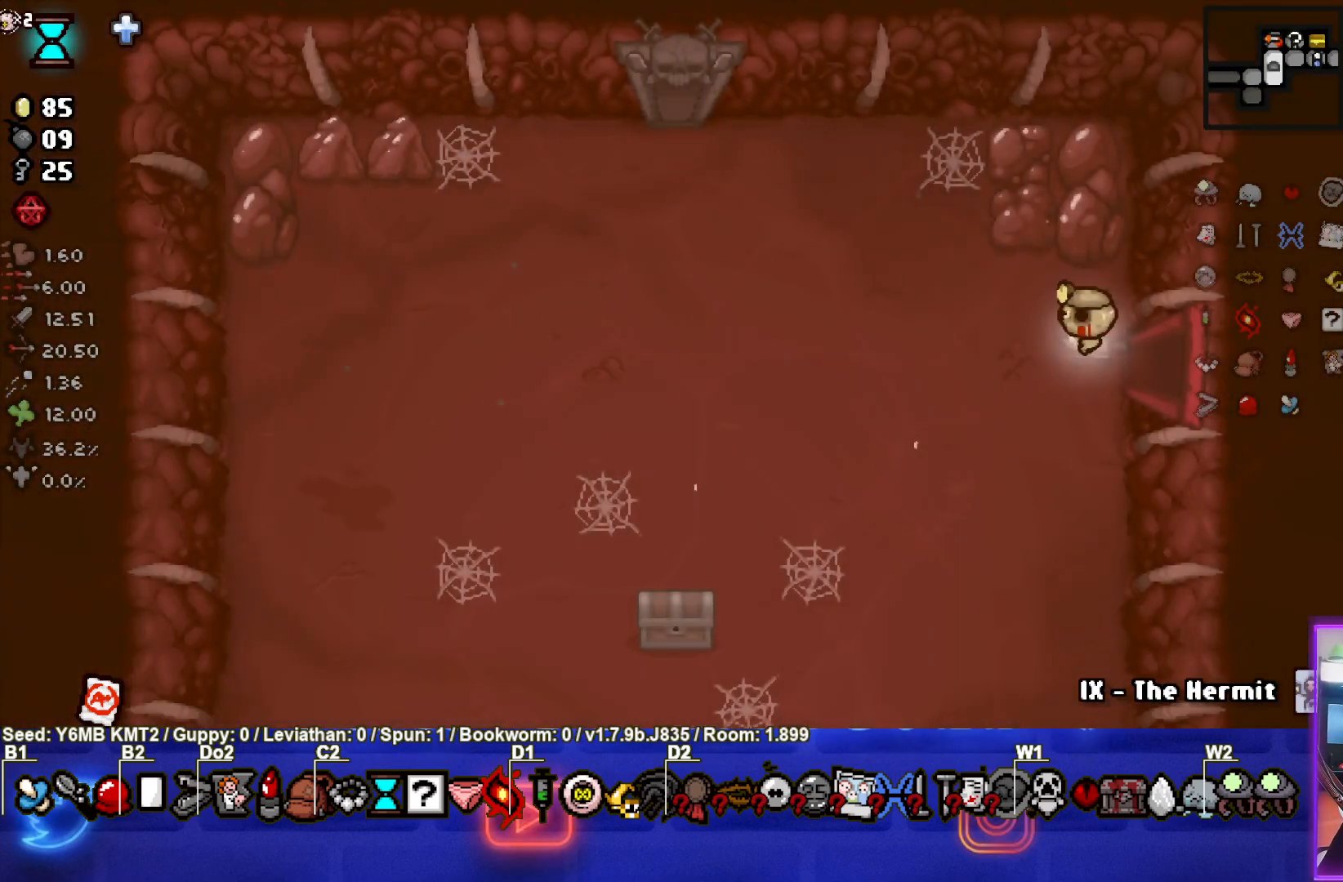
{"buttons": [], "left_stick": "down-left", "events": [[150, "left_stick", "down-left"]]}
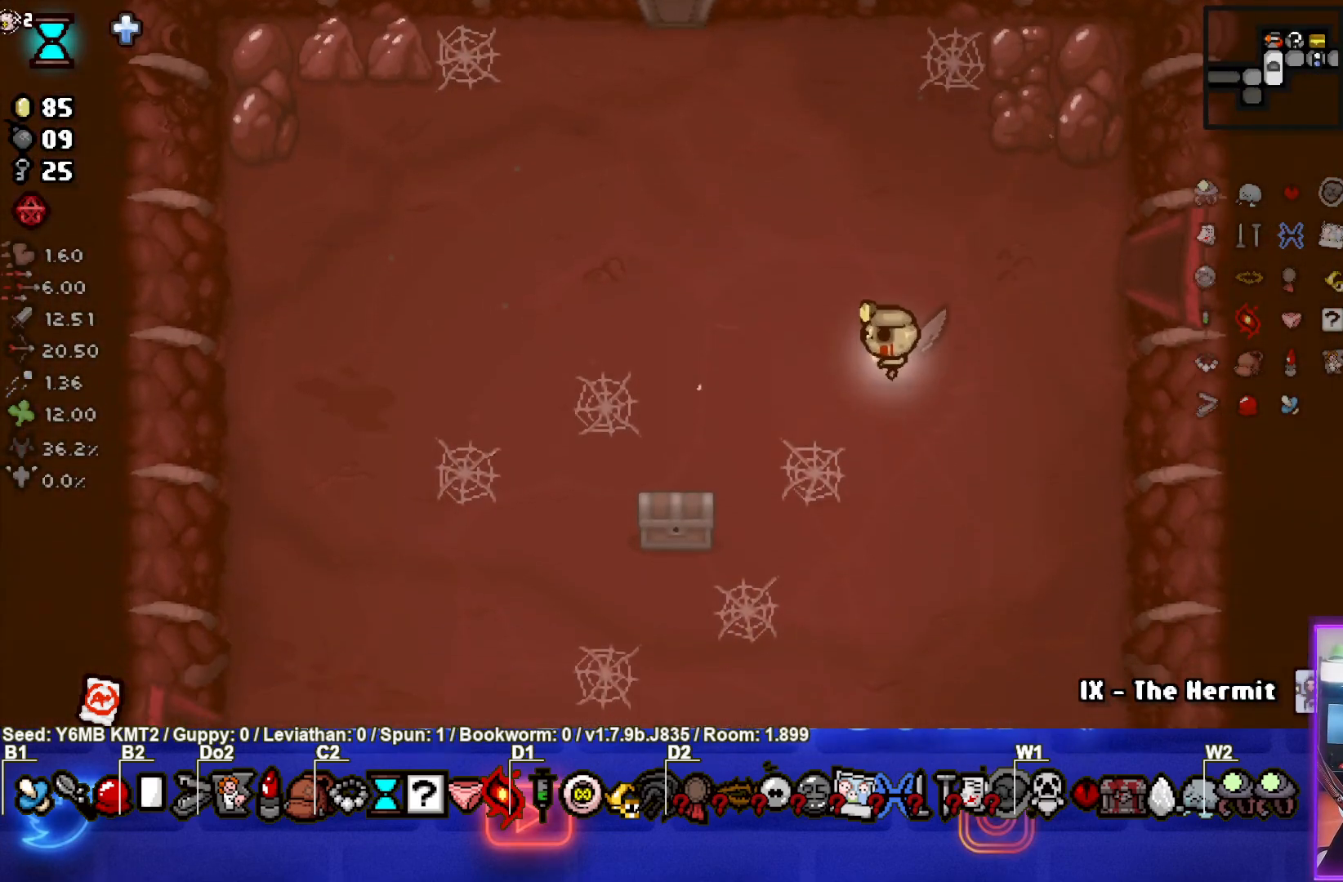
{"buttons": [], "left_stick": "down-left", "events": []}
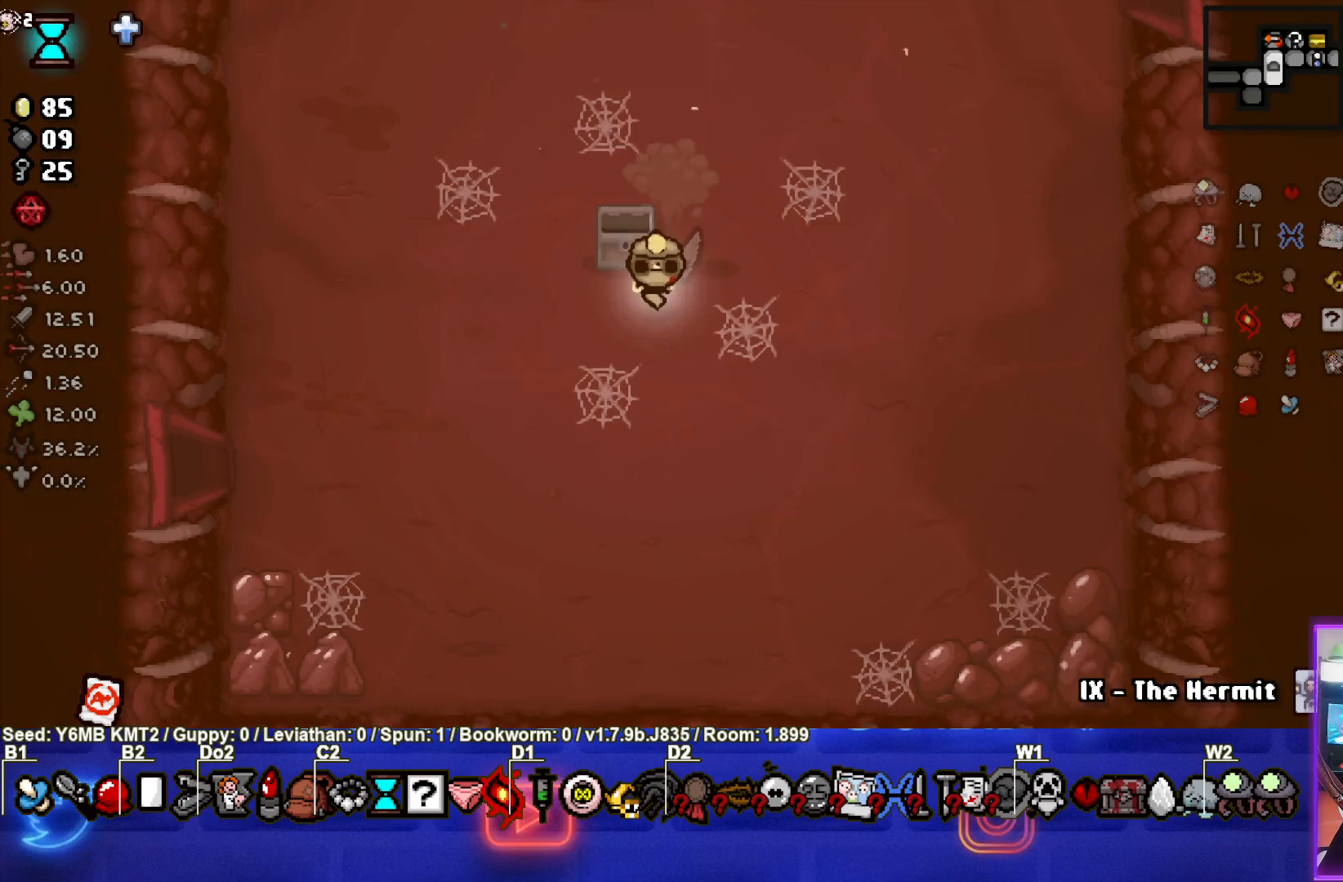
{"buttons": [], "left_stick": "left", "events": [[417, "left_stick", "left"]]}
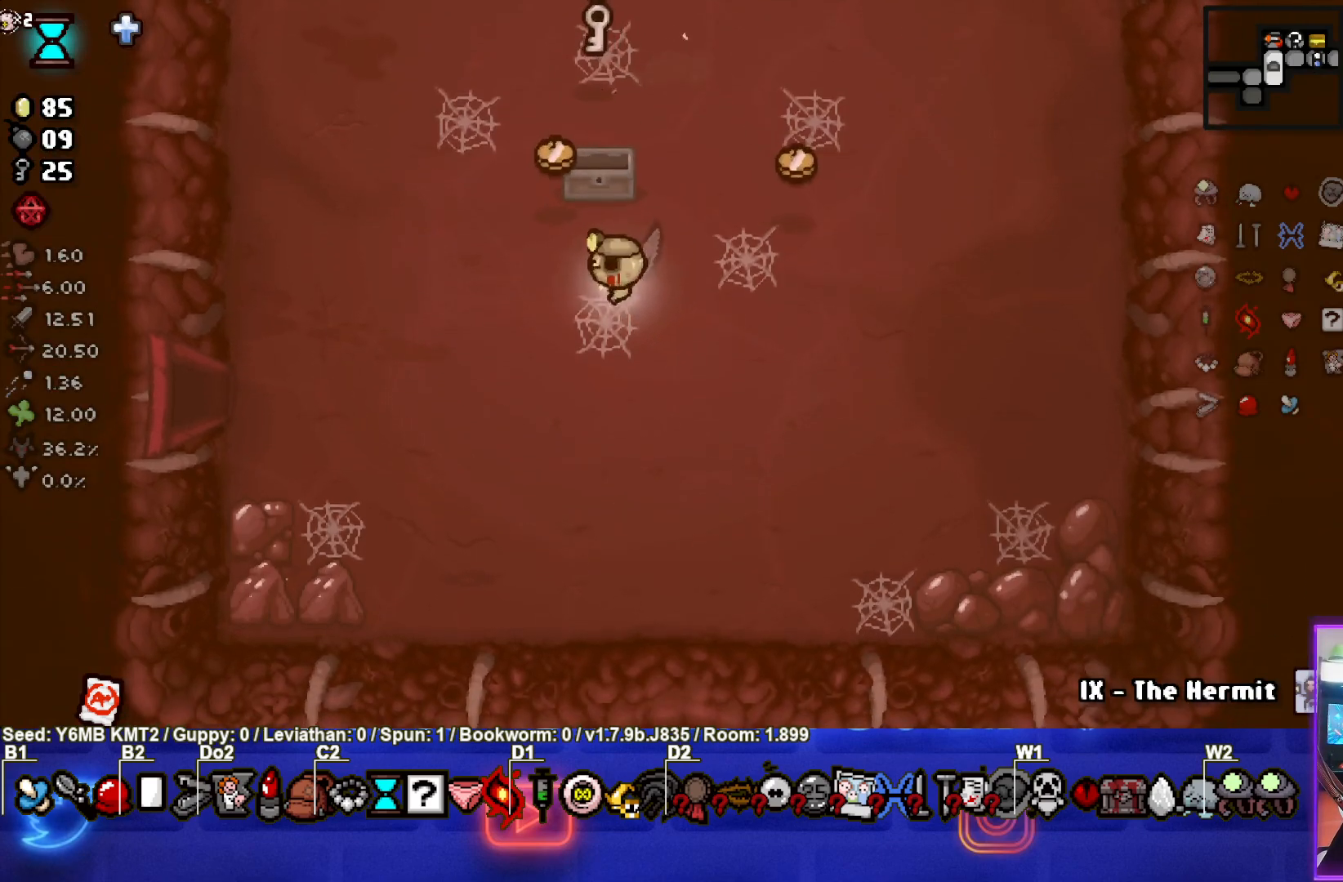
{"buttons": [], "left_stick": "up", "events": [[33, "left_stick", "up-left"], [317, "left_stick", "up"]]}
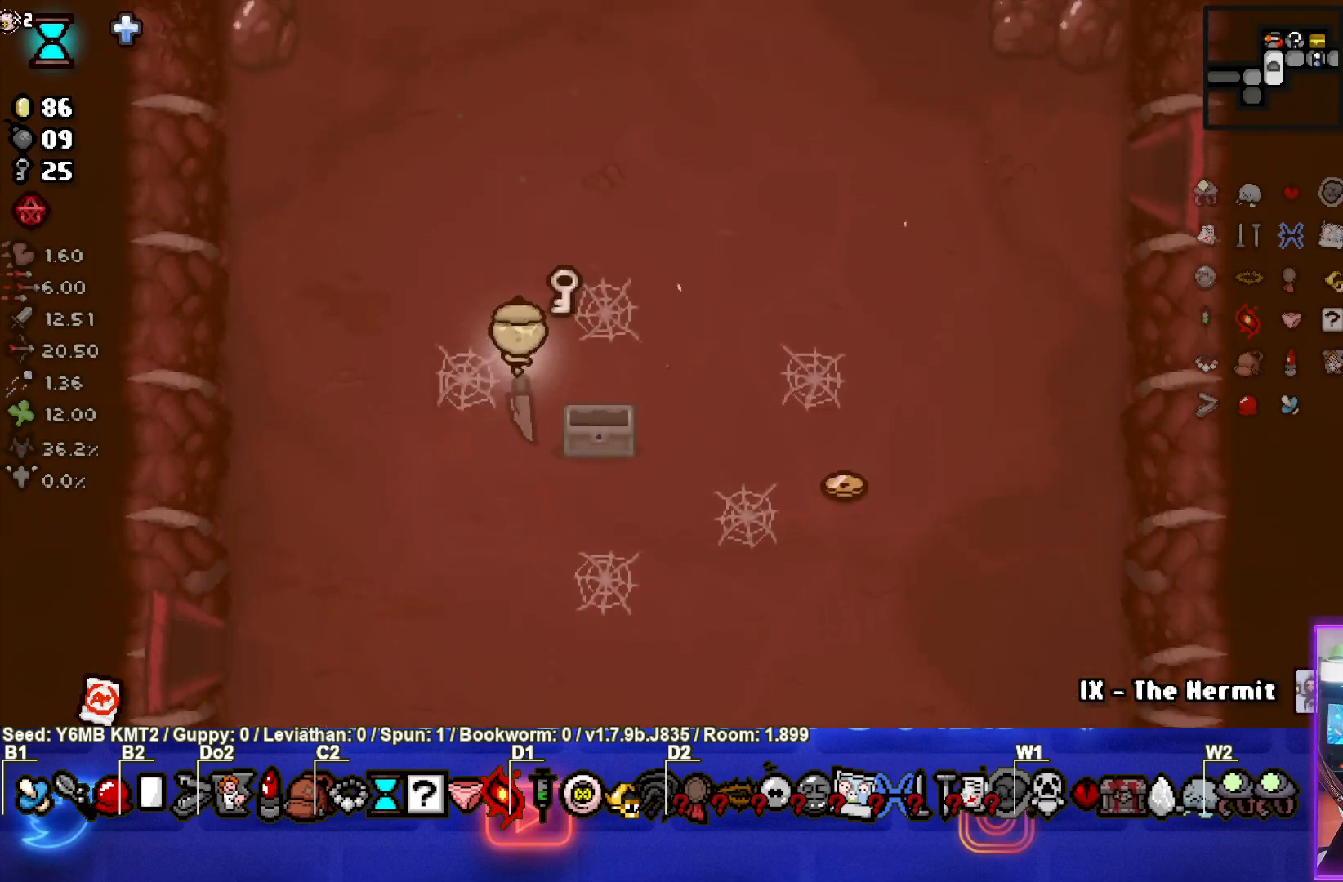
{"buttons": [], "left_stick": "down-right", "events": [[133, "left_stick", "right"], [267, "left_stick", "down-right"]]}
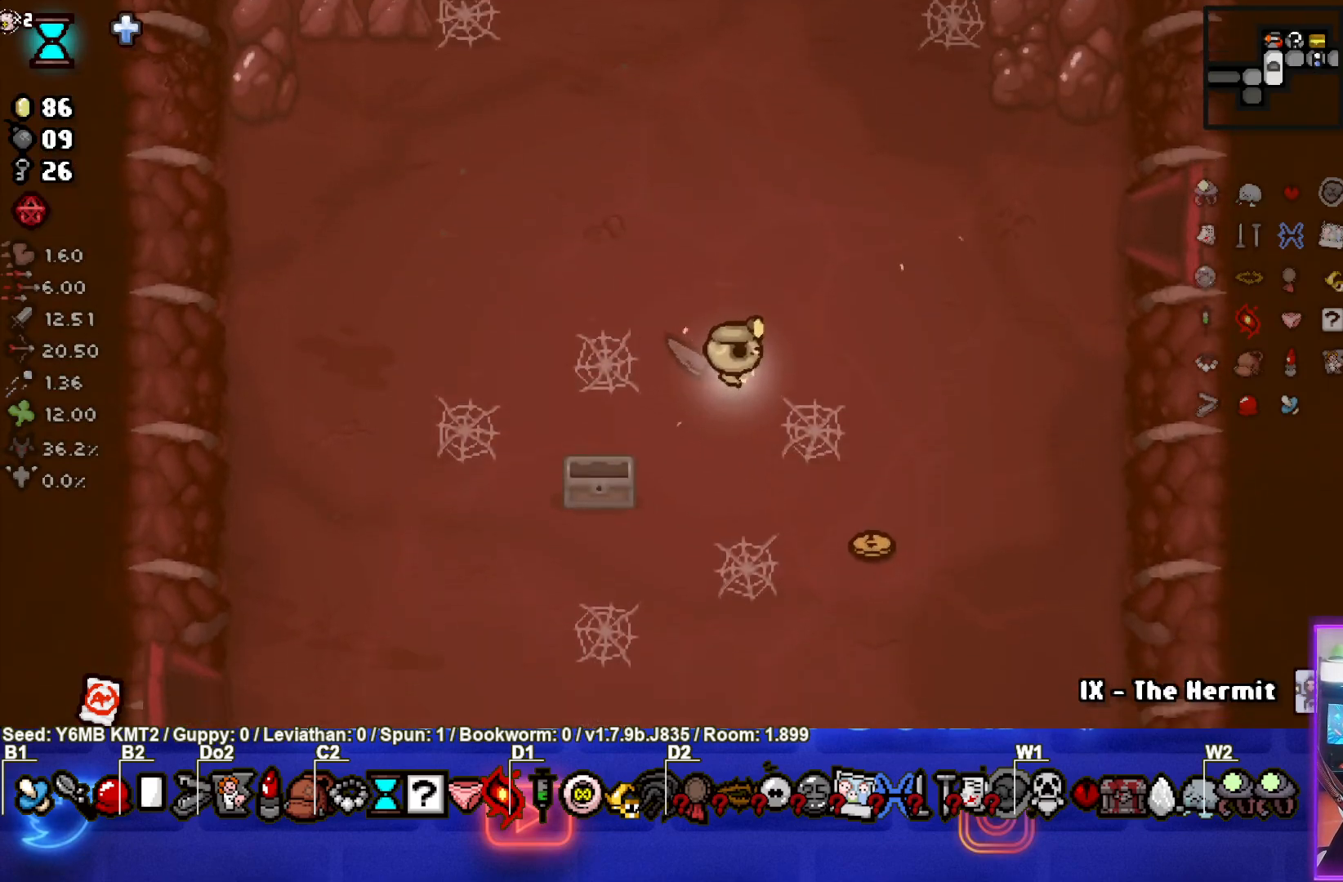
{"buttons": [], "left_stick": "down-left", "events": [[400, "left_stick", "down-left"]]}
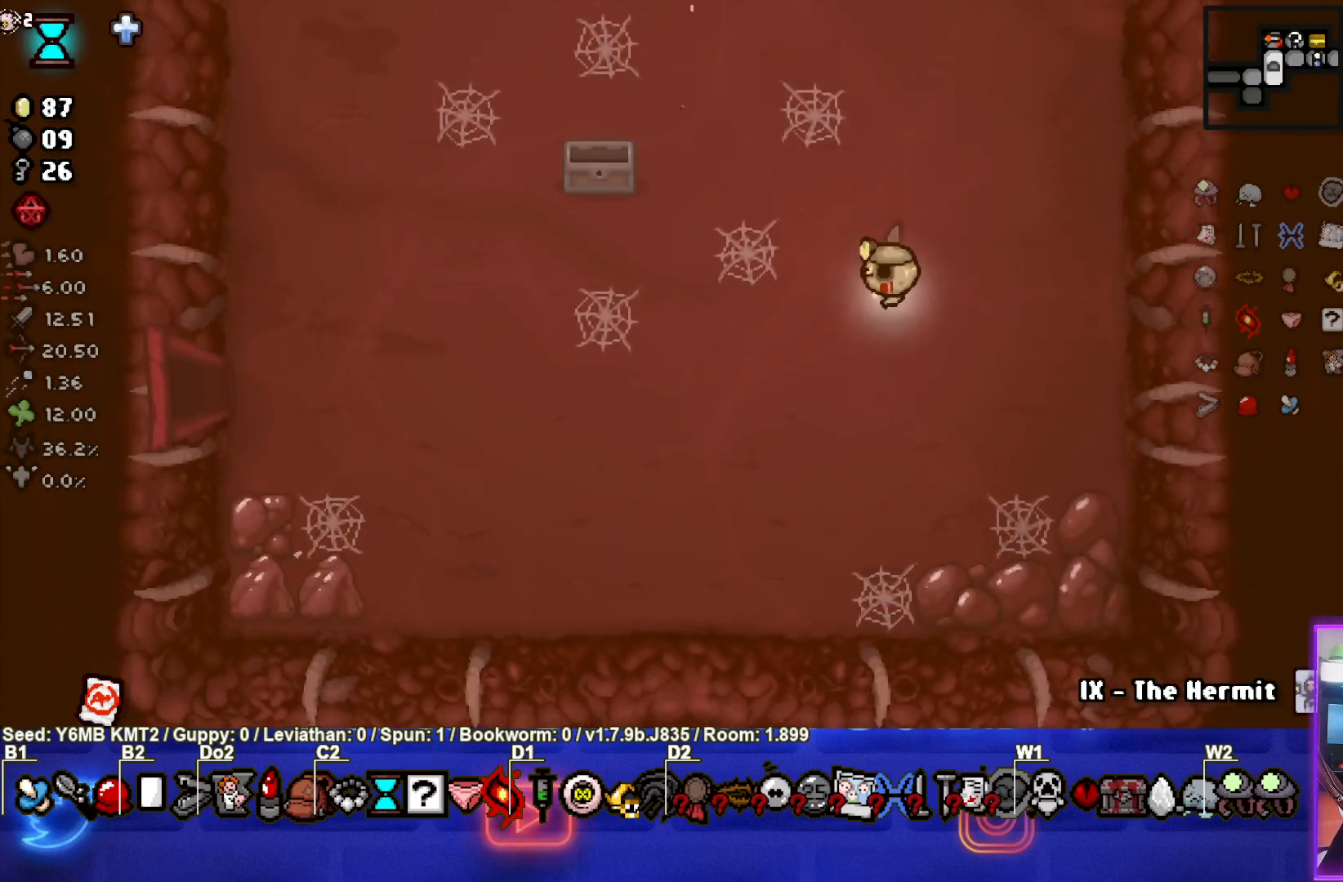
{"buttons": [], "left_stick": "left", "events": [[100, "left_stick", "left"]]}
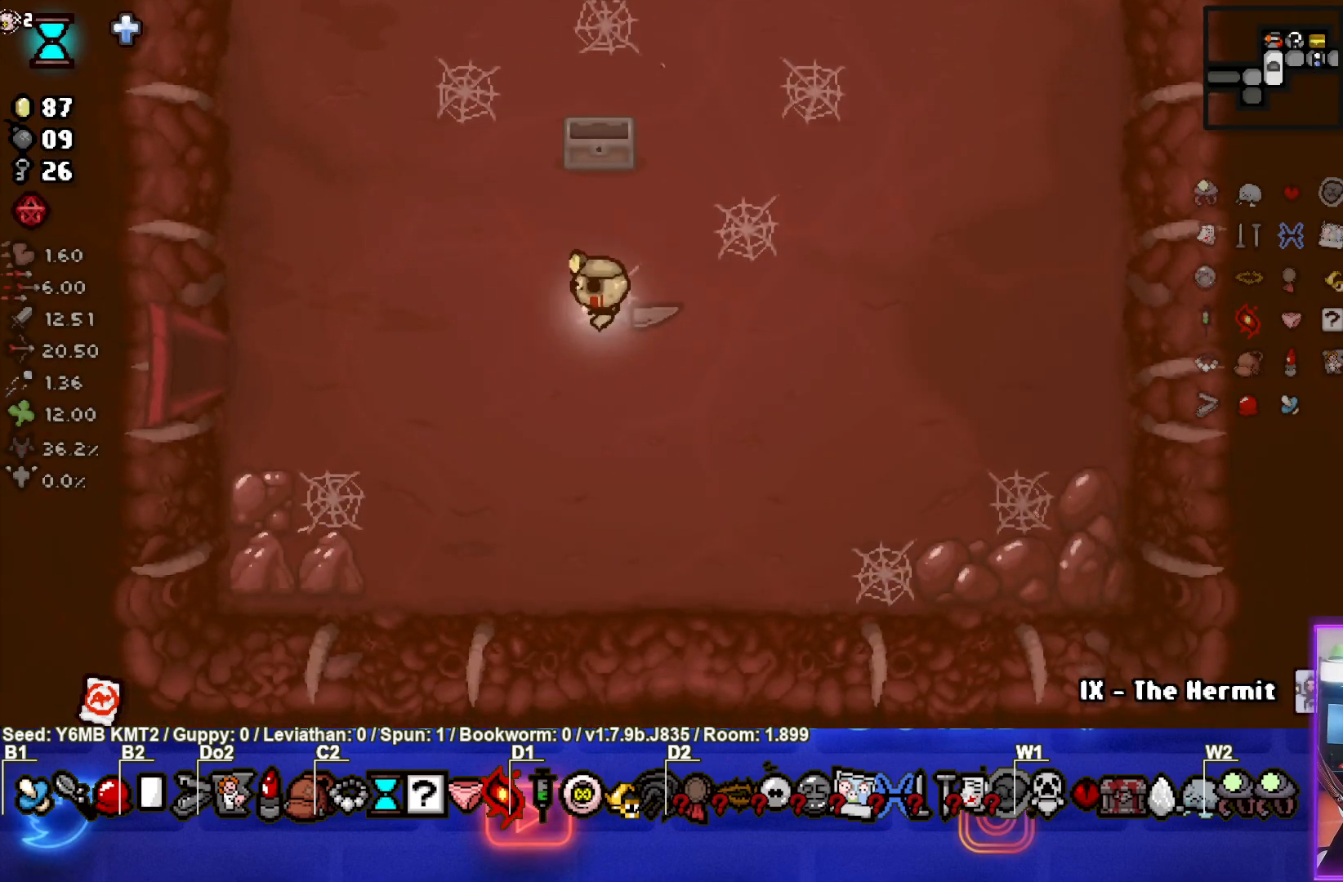
{"buttons": [], "left_stick": "left", "events": []}
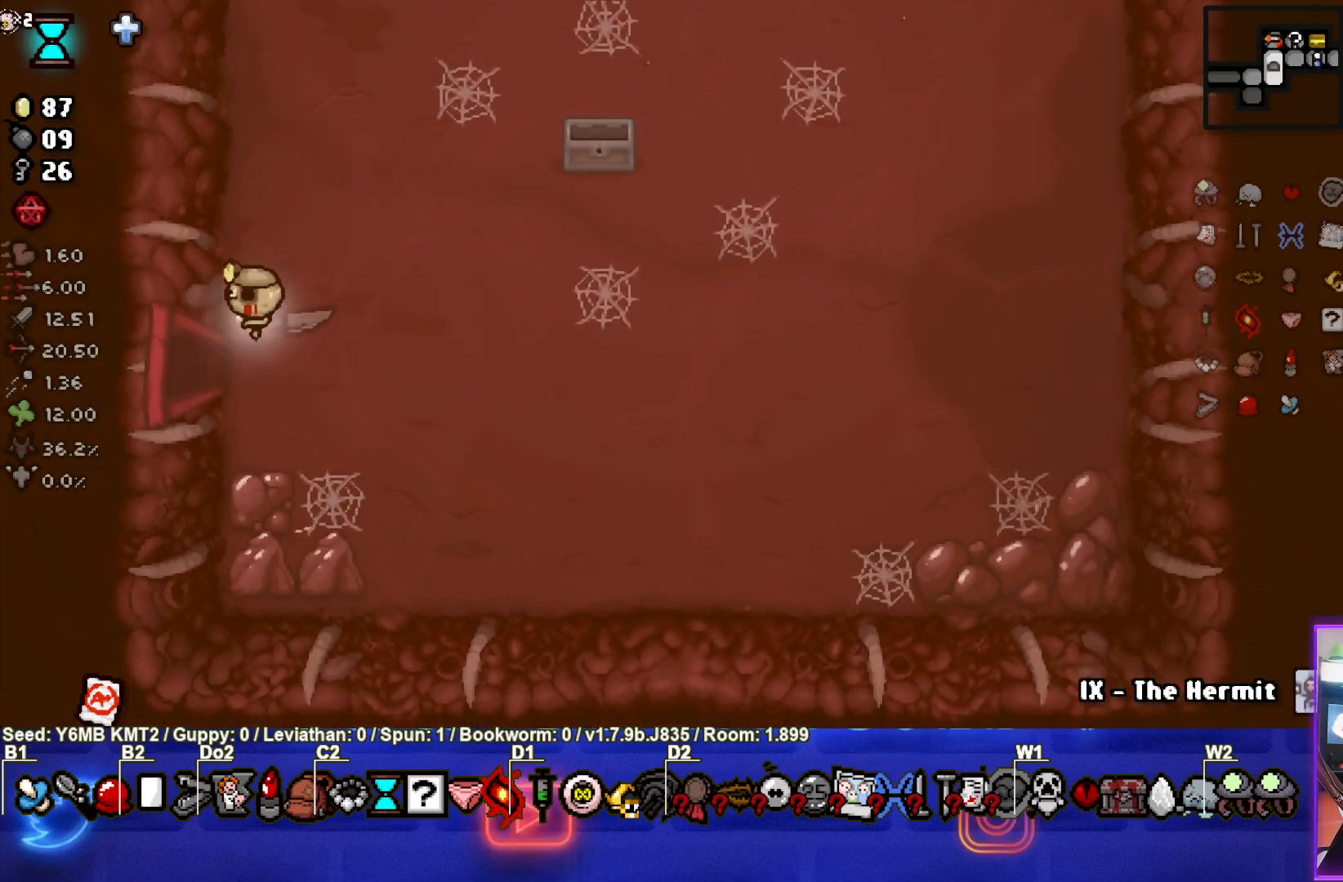
{"buttons": [], "left_stick": "left", "events": []}
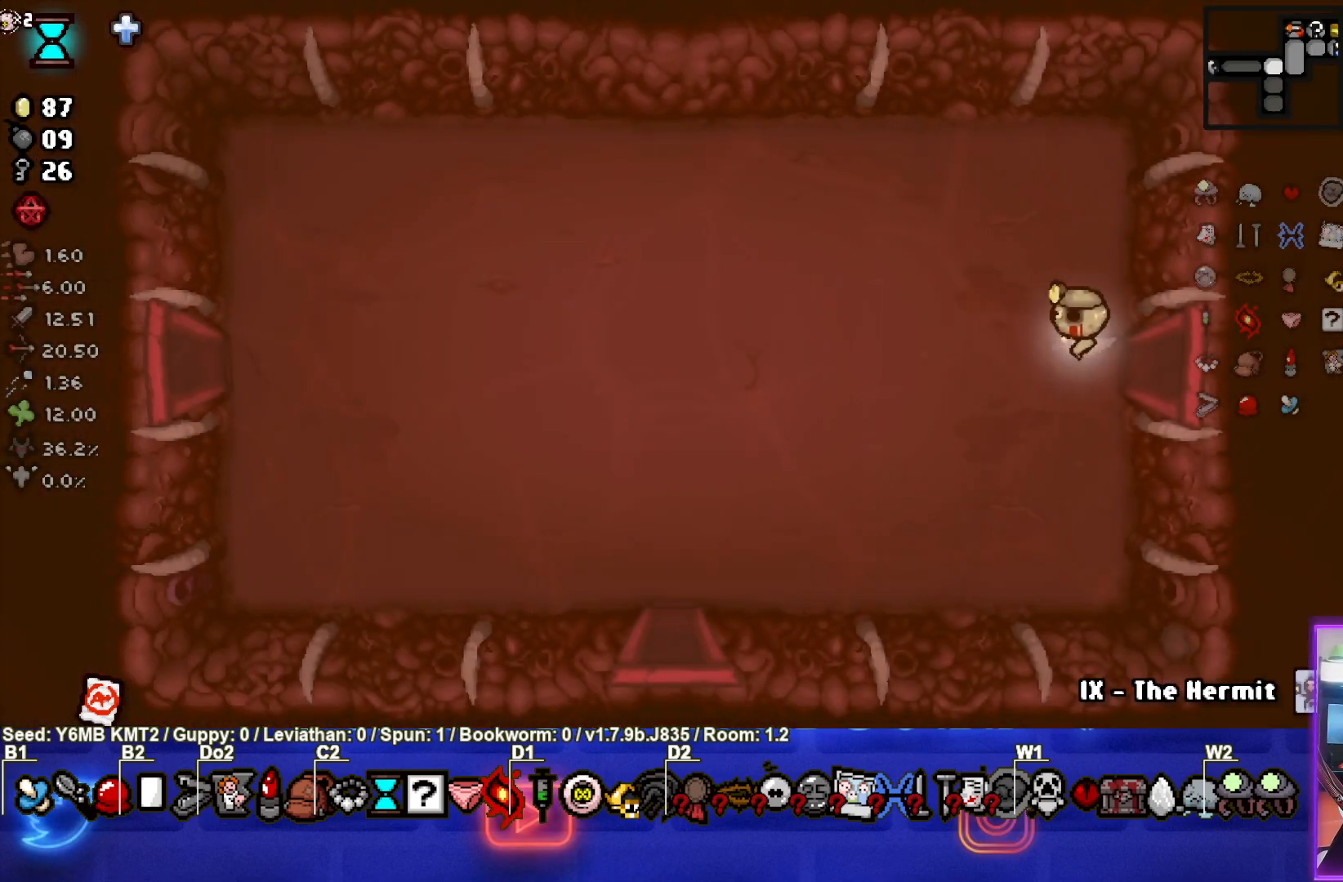
{"buttons": [], "left_stick": "down-left", "events": [[133, "left_stick", "down-left"]]}
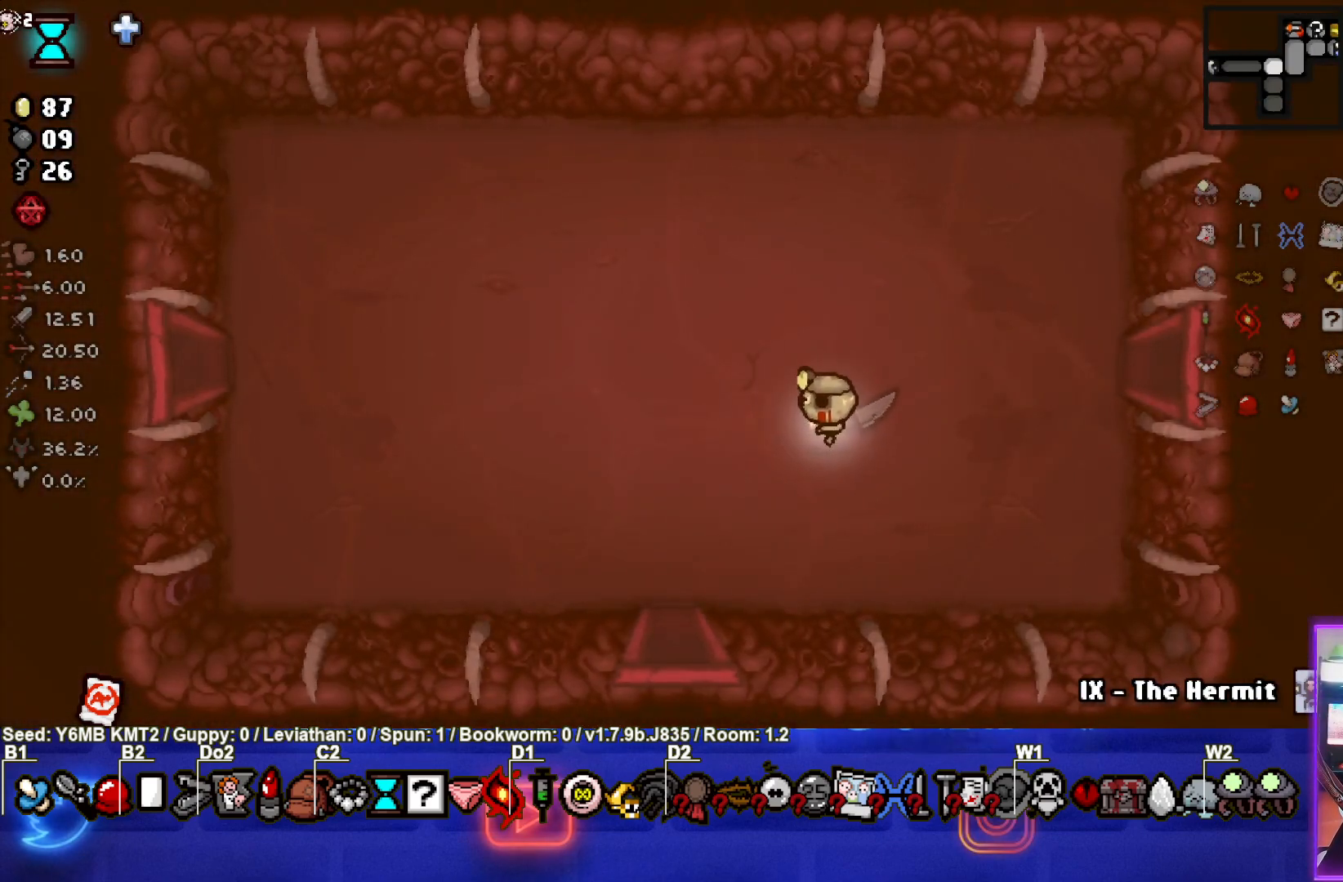
{"buttons": [], "left_stick": "down", "events": [[333, "left_stick", "down"]]}
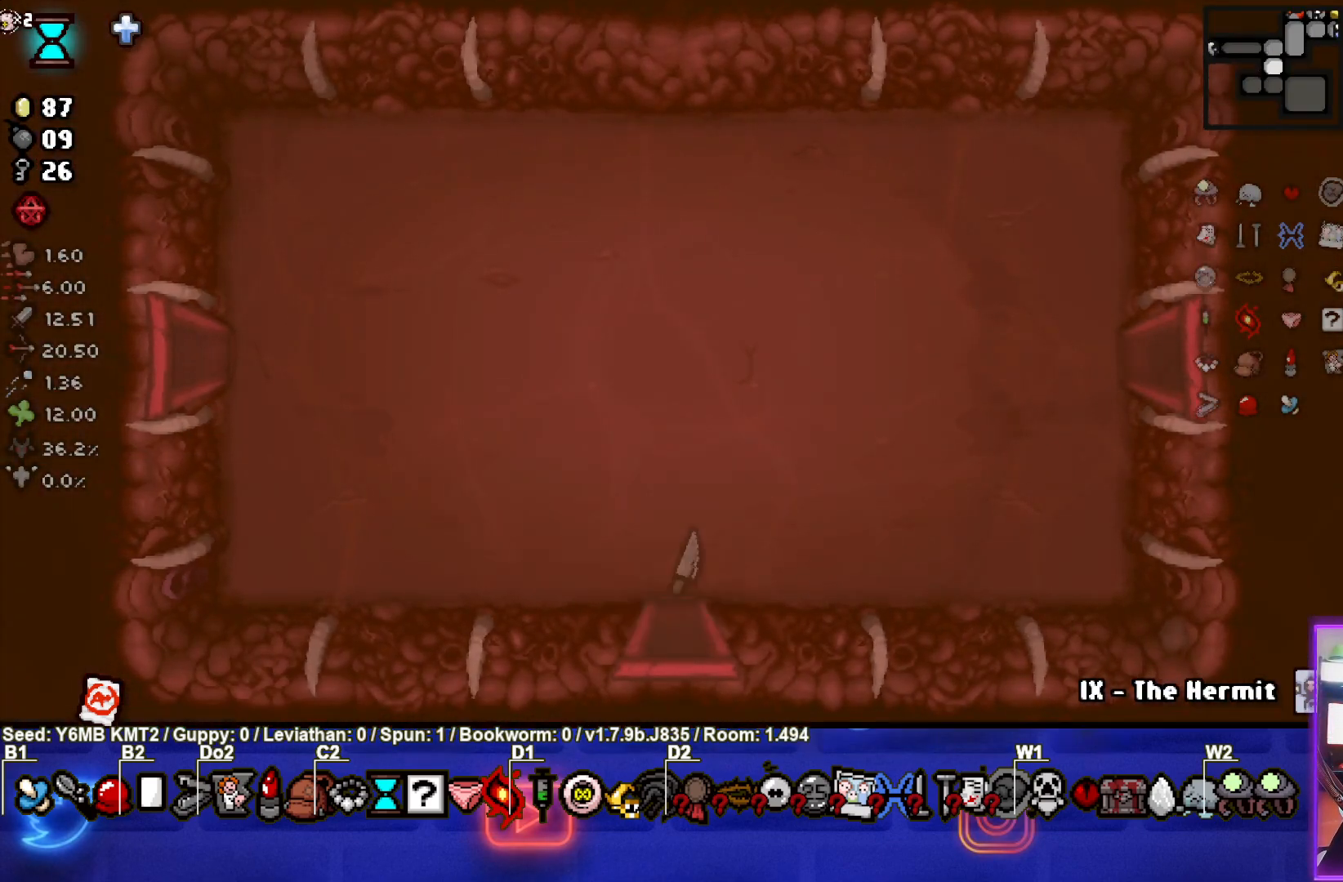
{"buttons": ["CROSS"], "left_stick": "center", "events": [[67, "CROSS", "down"], [133, "left_stick", "center"]]}
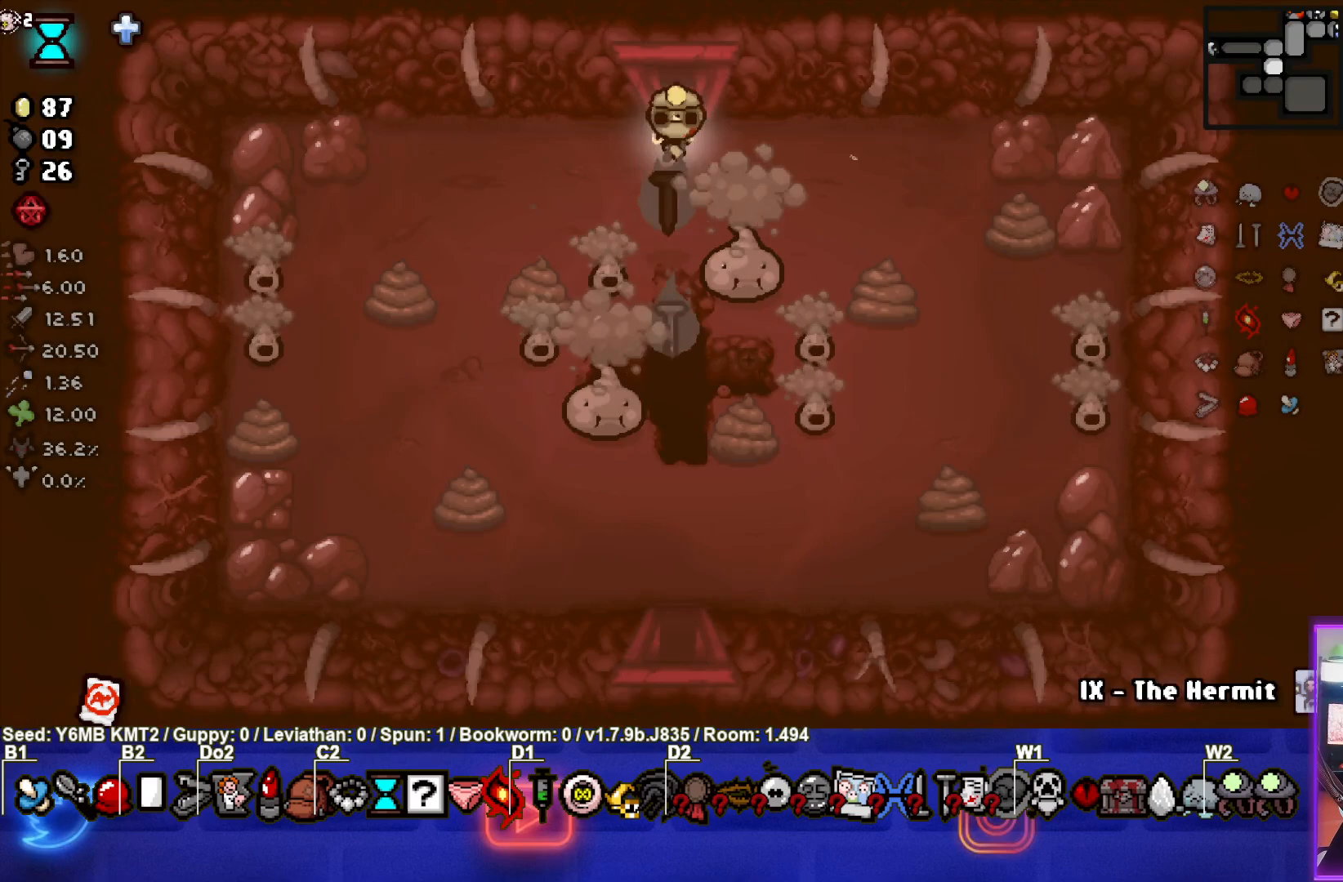
{"buttons": ["CROSS"], "left_stick": "center", "events": [[183, "left_stick", "down-left"], [400, "left_stick", "center"]]}
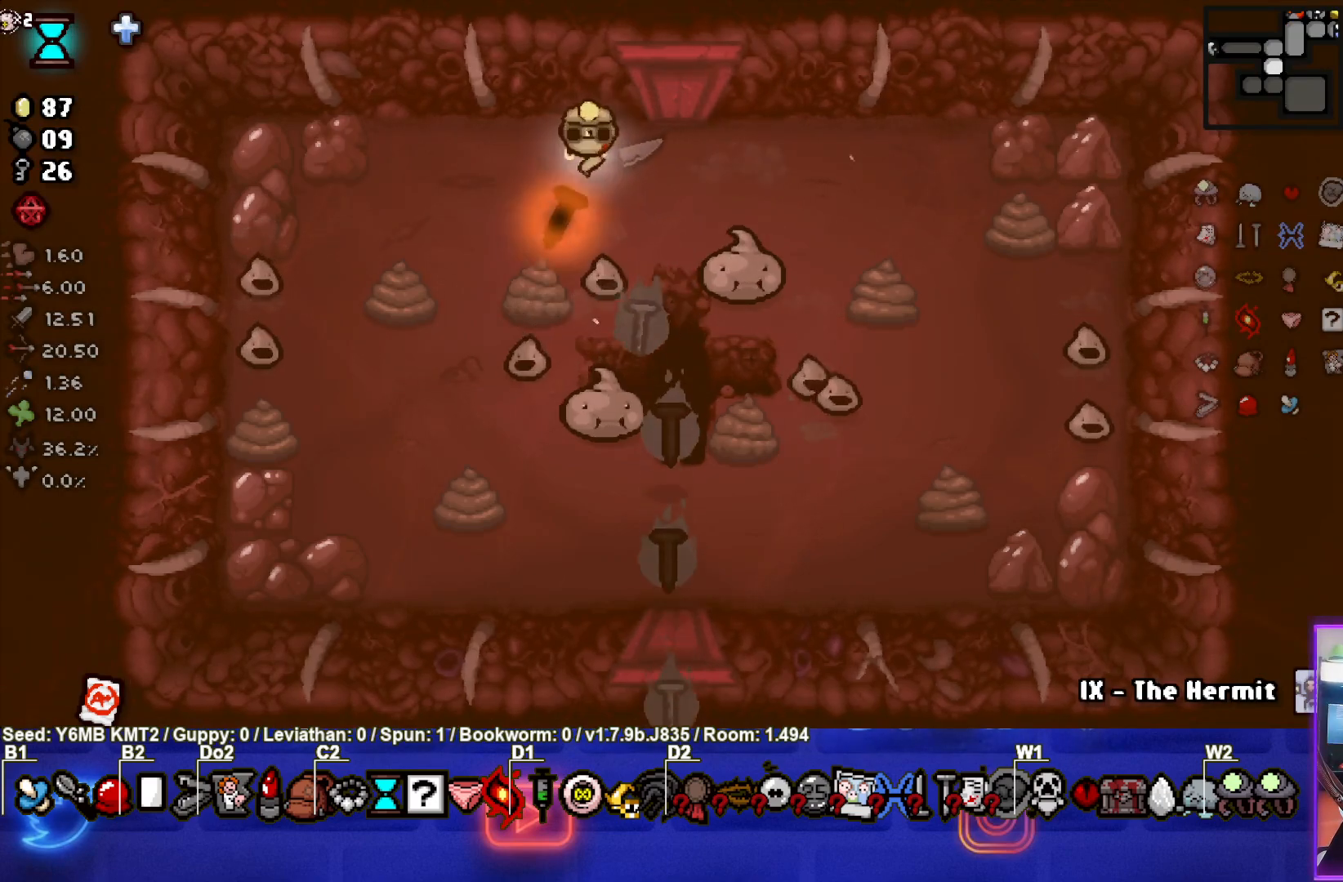
{"buttons": ["CROSS"], "left_stick": "up-left", "events": [[267, "left_stick", "left"], [500, "left_stick", "up-left"]]}
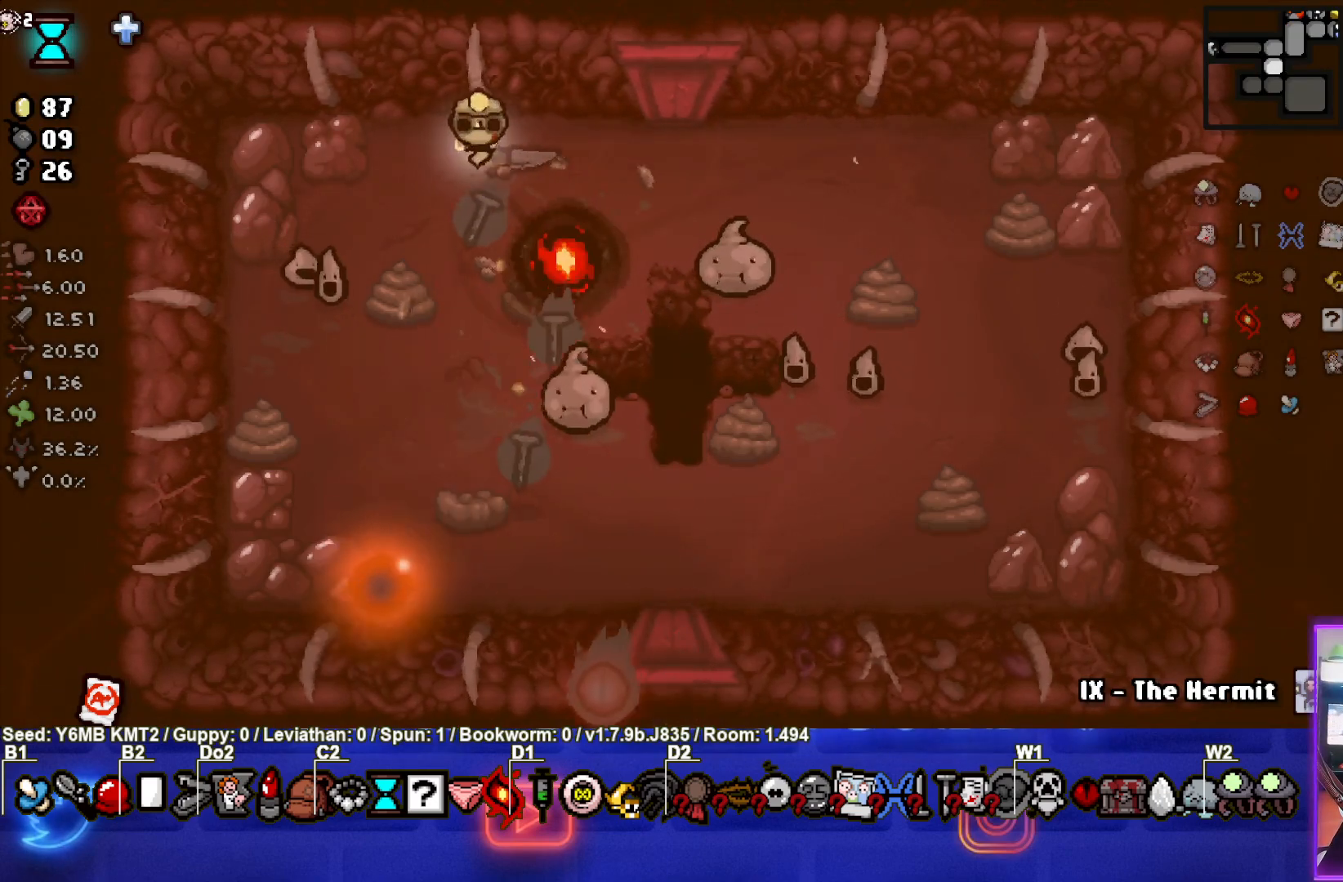
{"buttons": ["CROSS"], "left_stick": "up-left", "events": []}
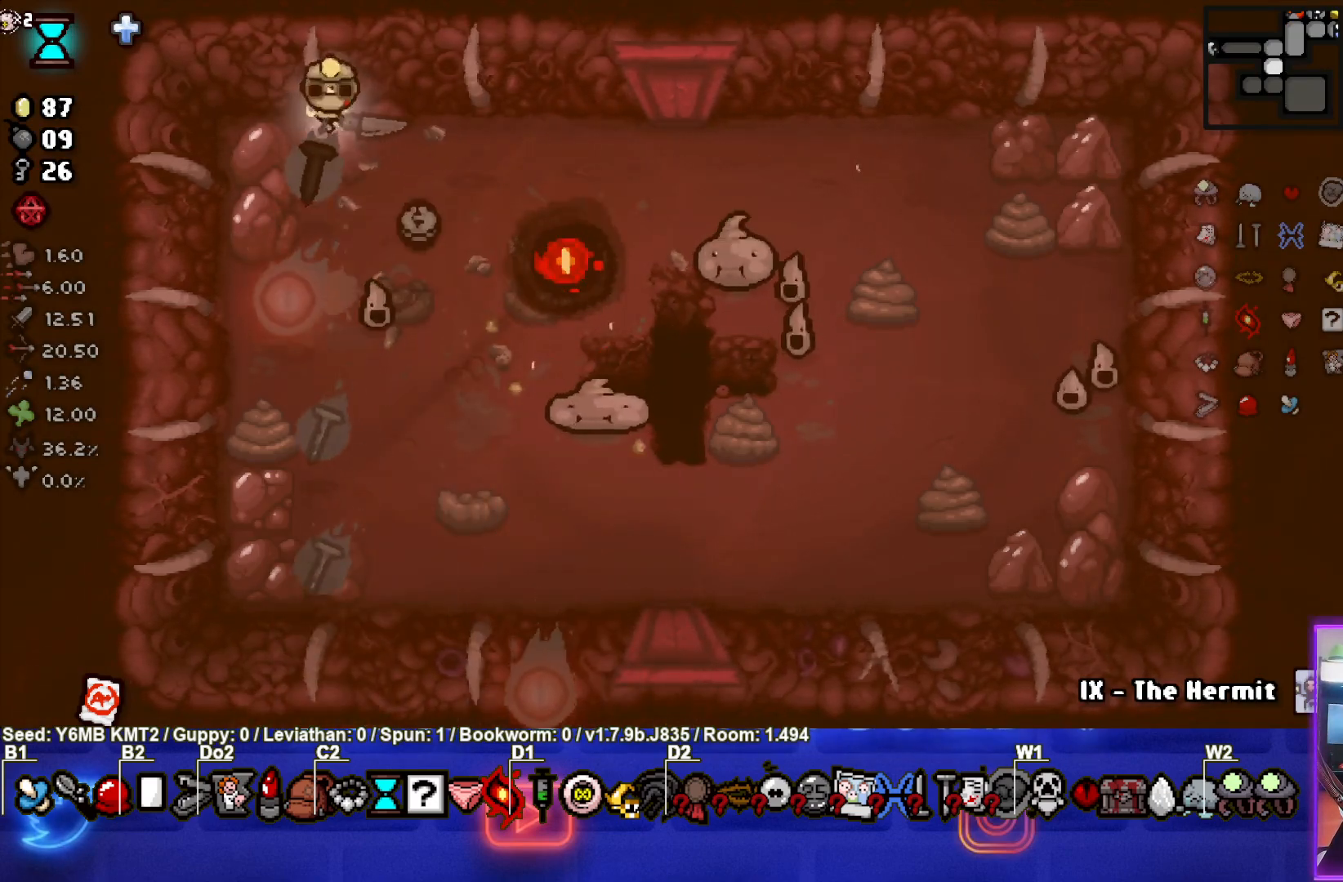
{"buttons": ["CIRCLE"], "left_stick": "center", "events": [[100, "left_stick", "down"], [200, "CROSS", "up"], [317, "CIRCLE", "down"], [450, "left_stick", "center"]]}
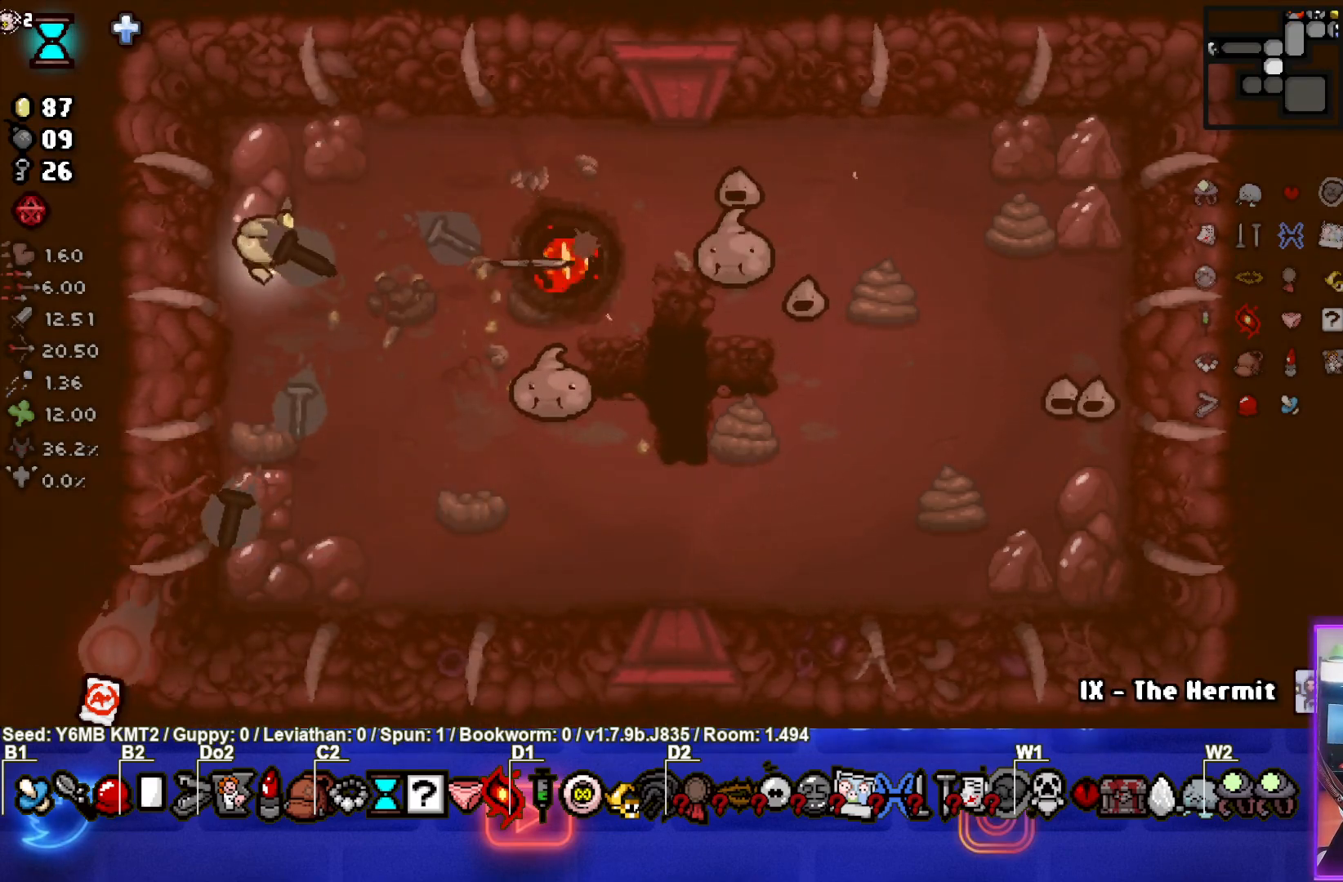
{"buttons": ["CIRCLE"], "left_stick": "down-left", "events": [[100, "left_stick", "down-left"], [333, "left_stick", "left"], [433, "left_stick", "down-left"]]}
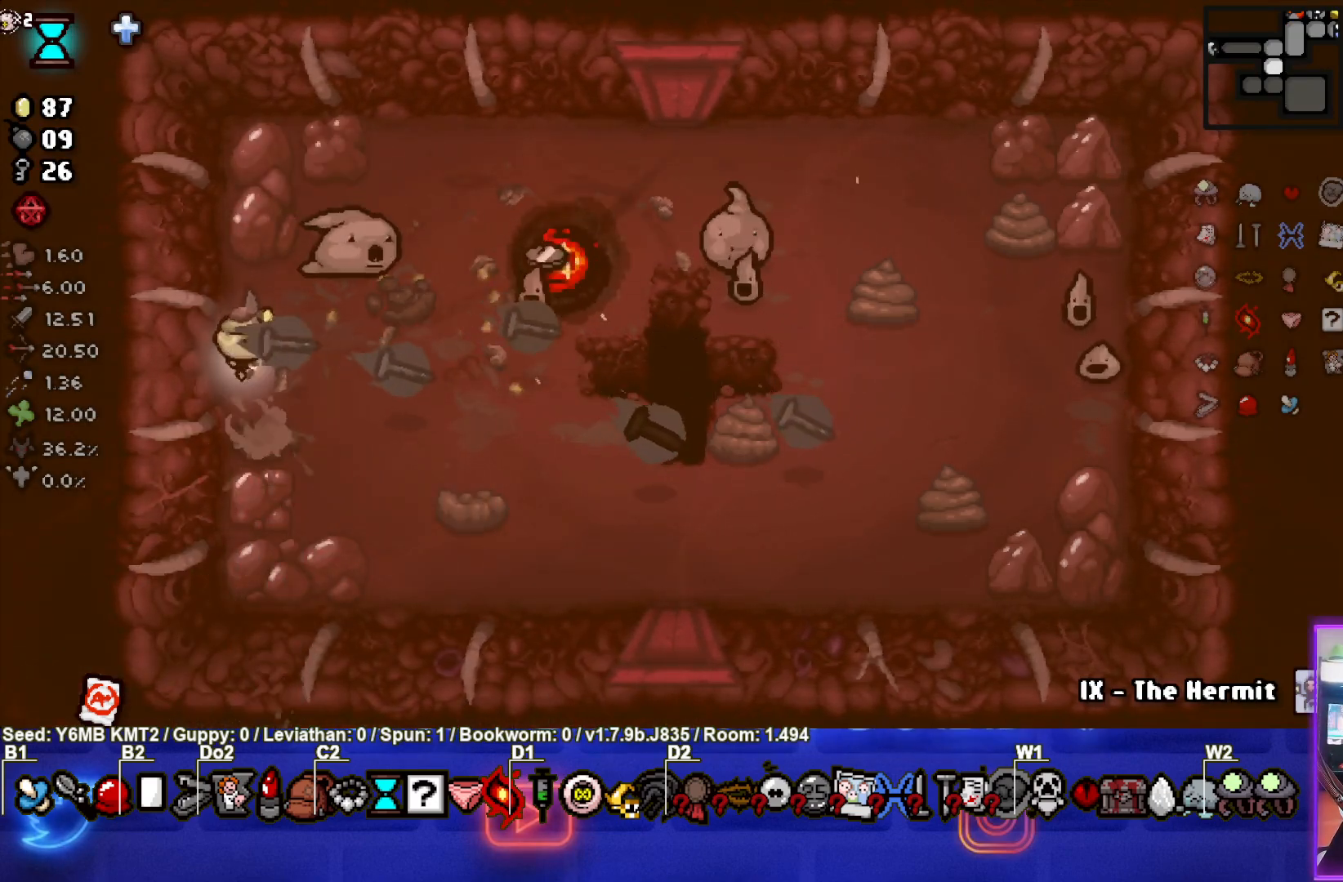
{"buttons": ["CIRCLE"], "left_stick": "down-right", "events": [[150, "left_stick", "center"], [233, "left_stick", "down"], [500, "left_stick", "down-right"]]}
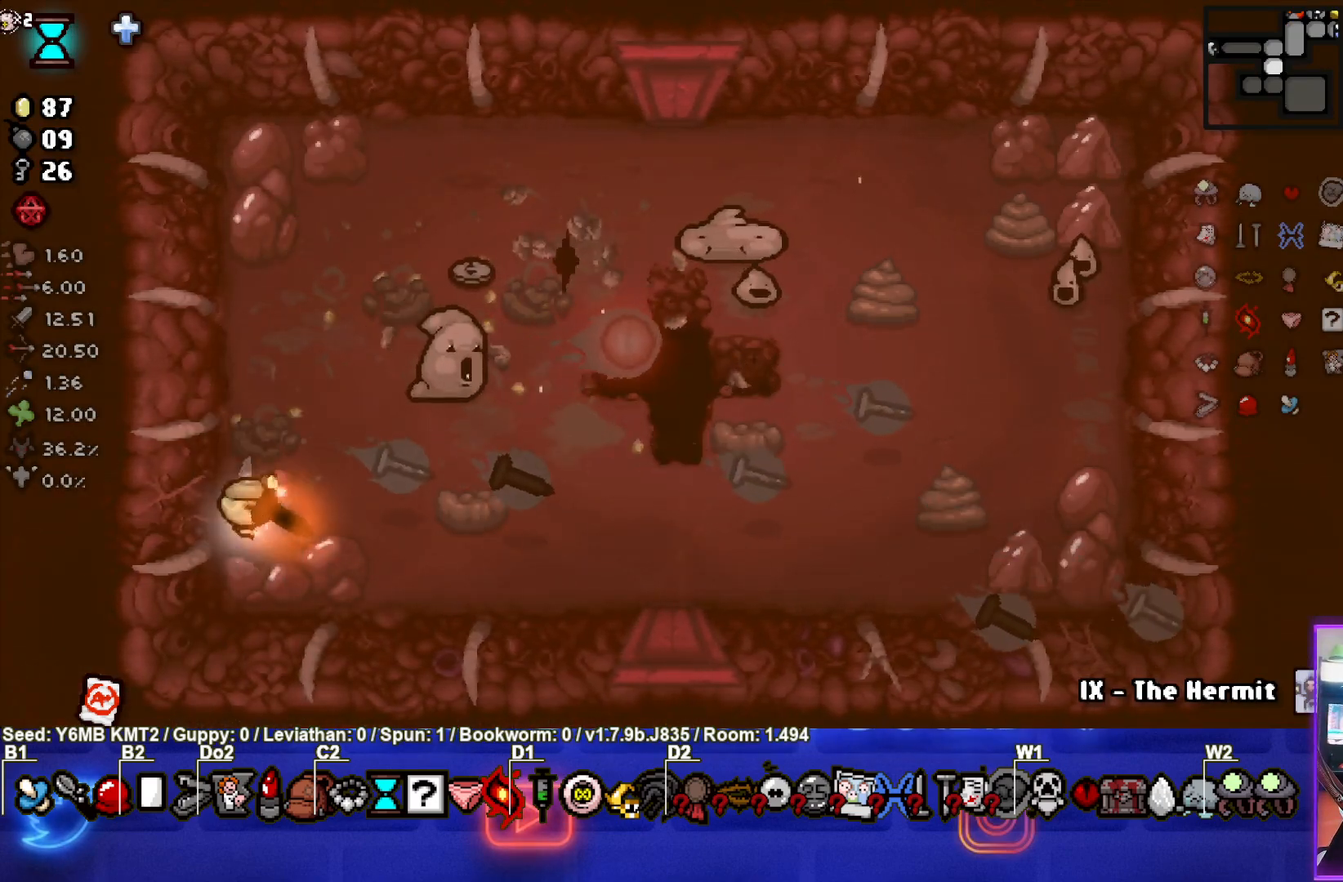
{"buttons": ["TRIANGLE"], "left_stick": "left", "events": [[33, "TRIANGLE", "down"], [83, "CIRCLE", "up"], [300, "left_stick", "center"], [417, "left_stick", "left"]]}
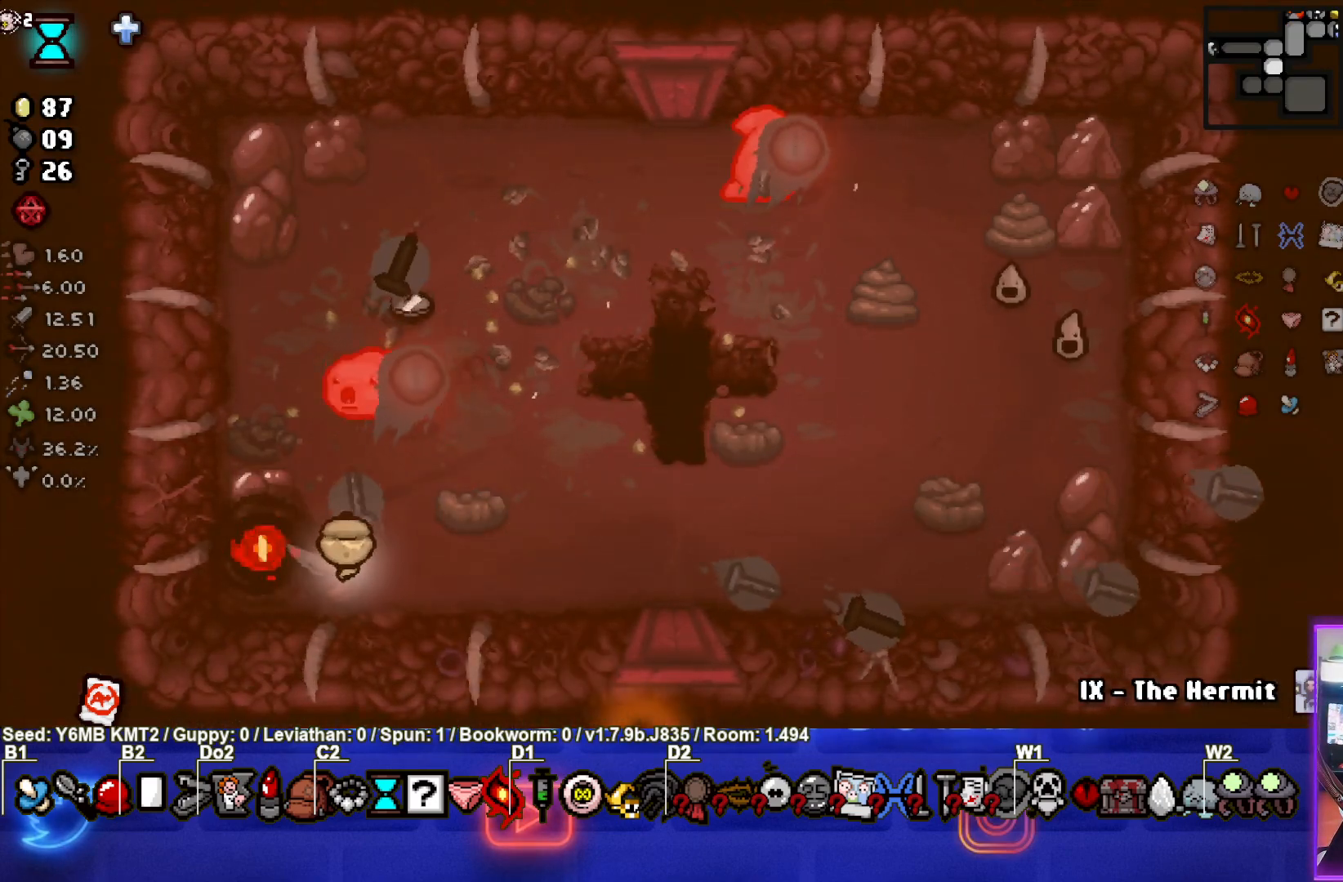
{"buttons": ["TRIANGLE"], "left_stick": "down", "events": [[200, "left_stick", "center"], [317, "left_stick", "up"], [417, "left_stick", "center"], [483, "left_stick", "down"]]}
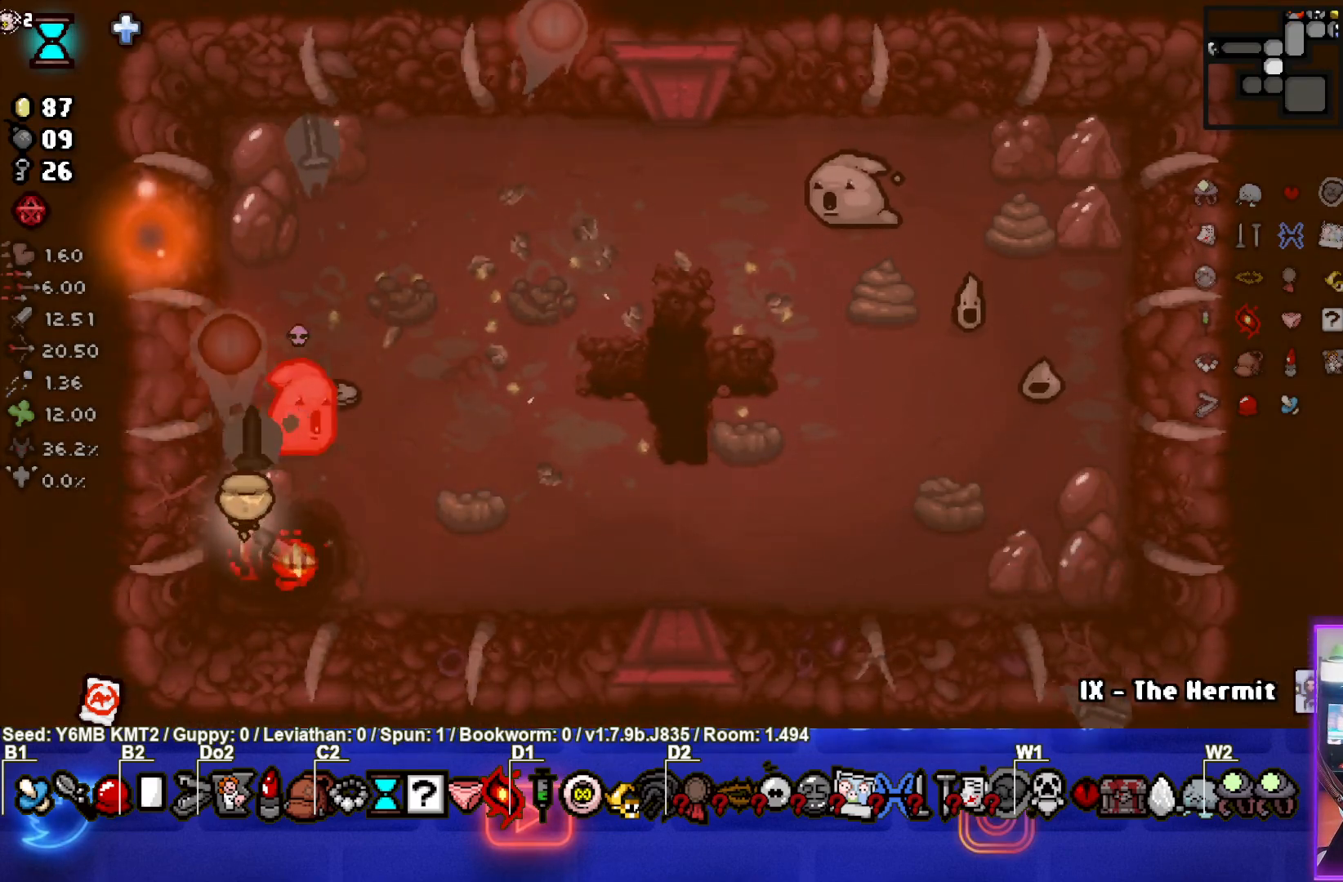
{"buttons": [], "left_stick": "up", "events": [[100, "left_stick", "center"], [167, "left_stick", "right"], [333, "left_stick", "center"], [417, "left_stick", "up-left"], [483, "TRIANGLE", "up"], [483, "left_stick", "up"]]}
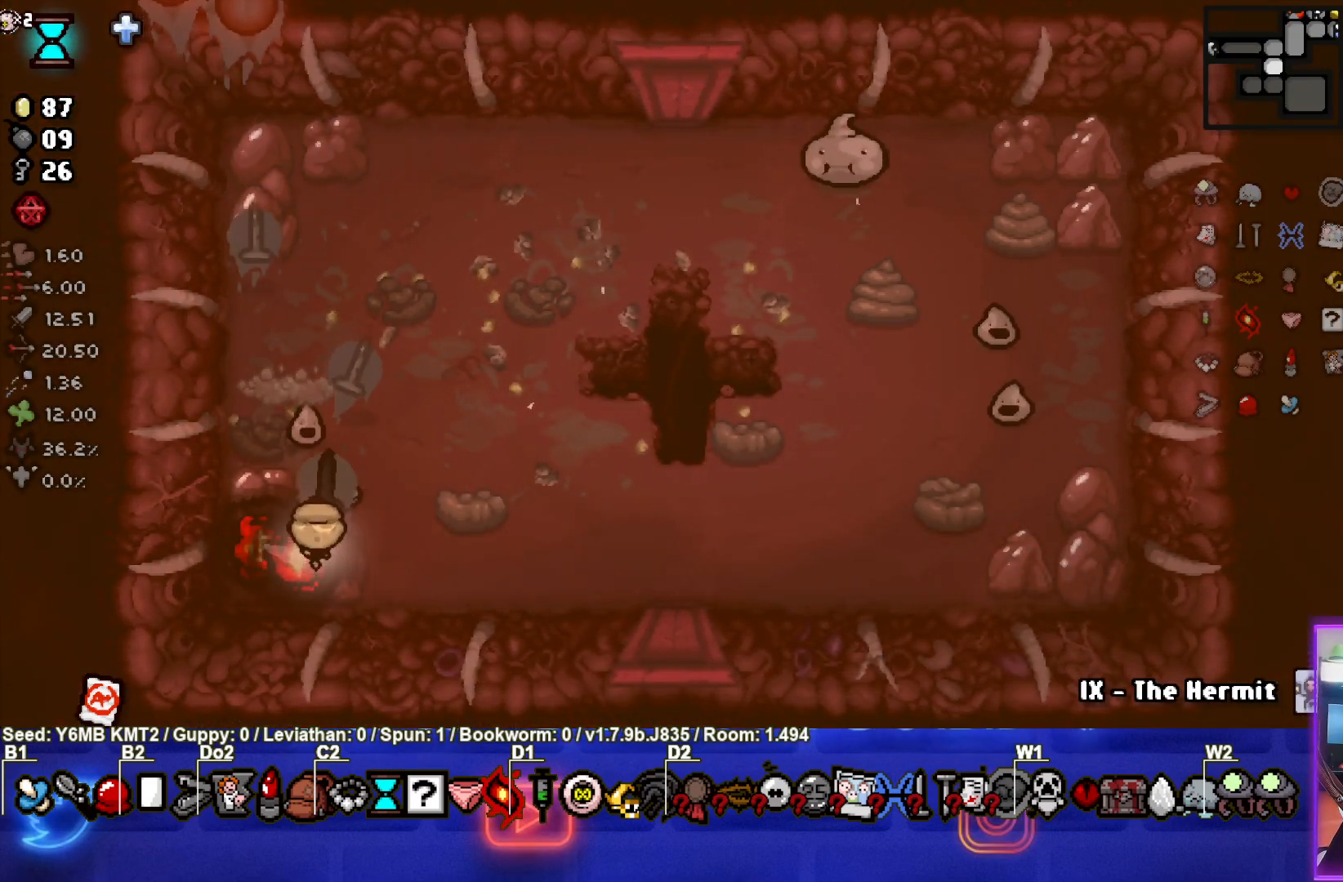
{"buttons": ["CIRCLE"], "left_stick": "up-right", "events": [[117, "left_stick", "right"], [133, "CIRCLE", "down"], [167, "left_stick", "down-right"], [333, "left_stick", "right"], [450, "left_stick", "up-right"]]}